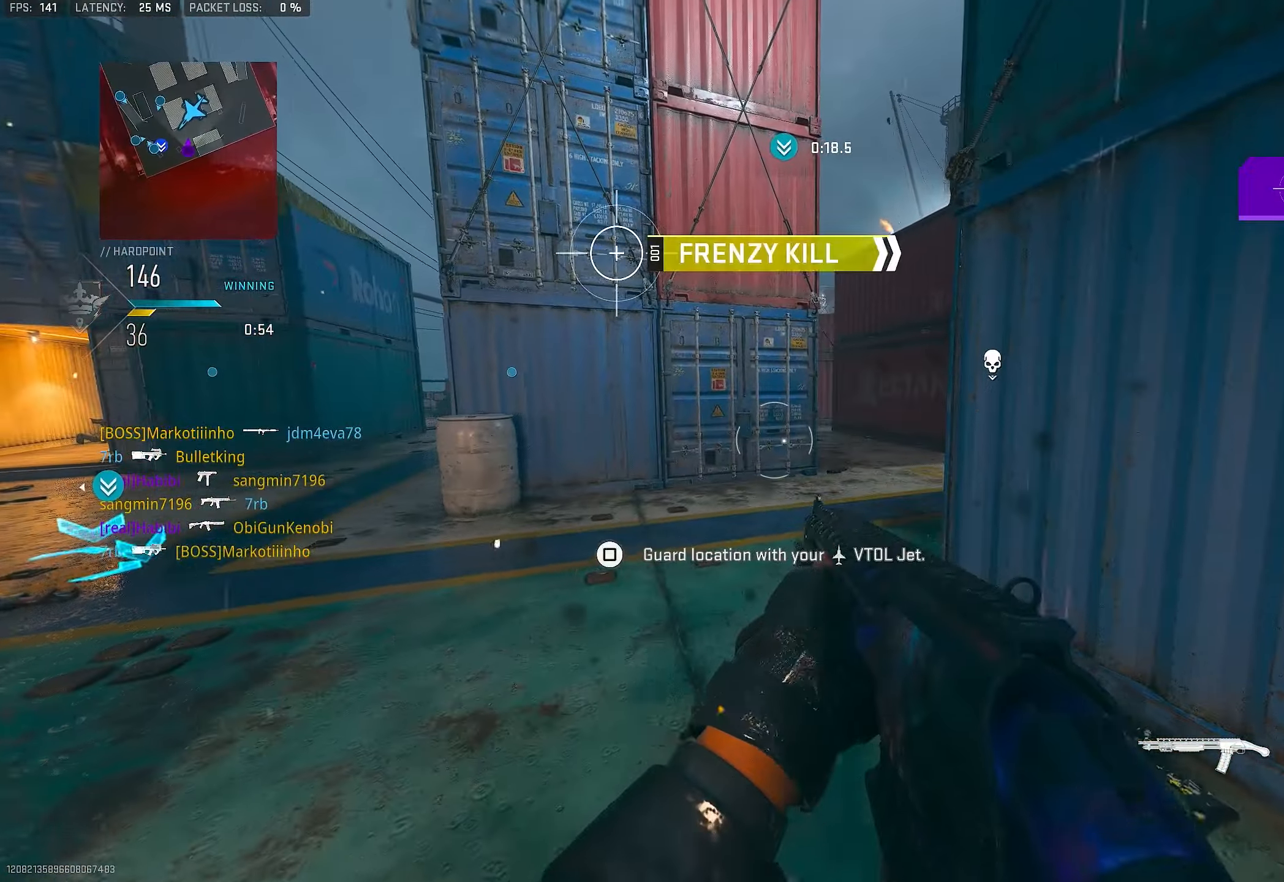
Gameplay with a controller (PlayStation layout); each line is a JSON object with the inputs held at the frame after it. "events" lists button and stick changes between this image and that frame as [ms after this image, input, new state], when the widget could be followed in between.
{"buttons": ["L3"], "left_stick": "up", "right_stick": "center", "events": [[83, "right_stick", "center"], [150, "right_stick", "left"], [216, "left_stick", "down-right"], [250, "right_stick", "center"], [316, "left_stick", "up"], [416, "L3", "down"]]}
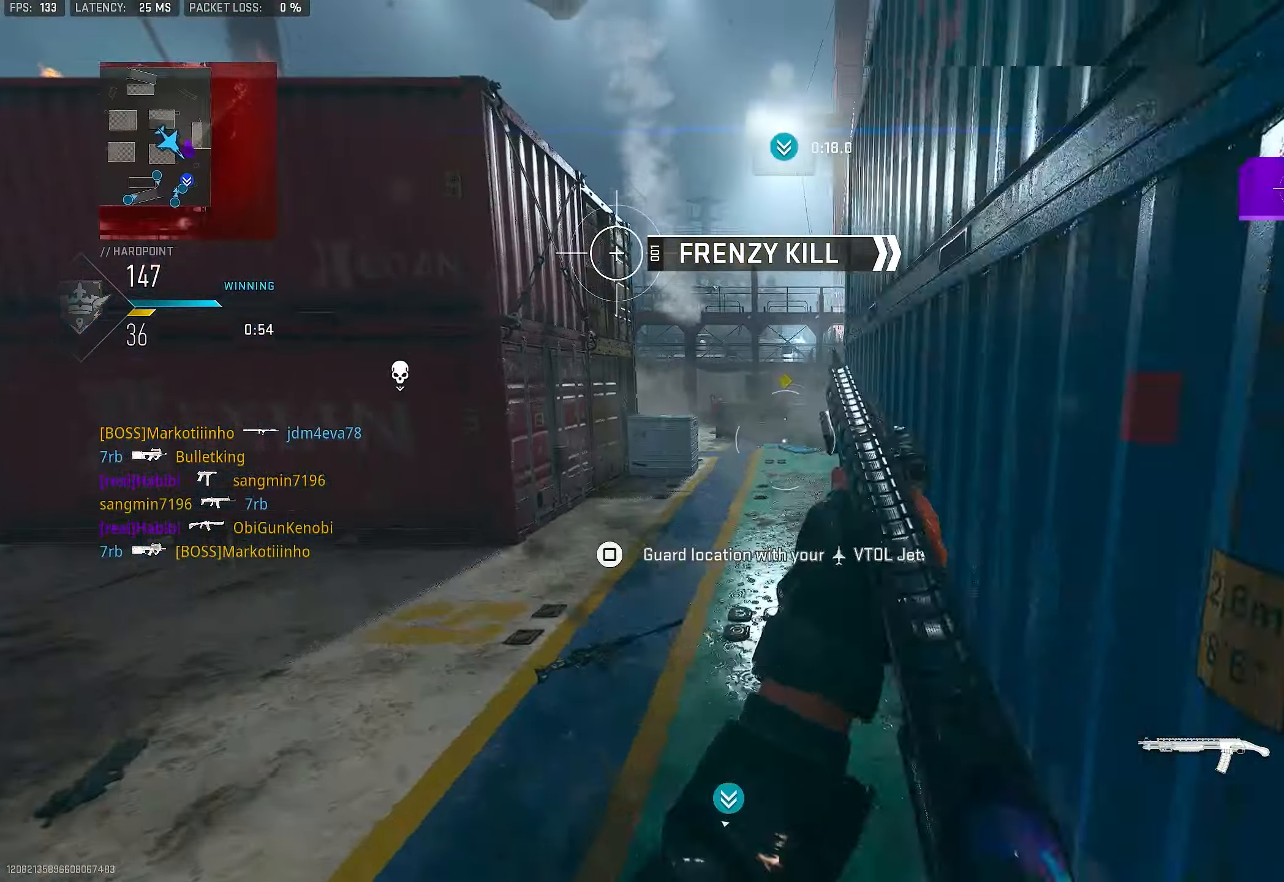
{"buttons": [], "left_stick": "up", "right_stick": "center", "events": [[50, "right_stick", "right"], [83, "L3", "up"], [250, "CROSS", "down"], [283, "right_stick", "center"], [316, "CROSS", "up"]]}
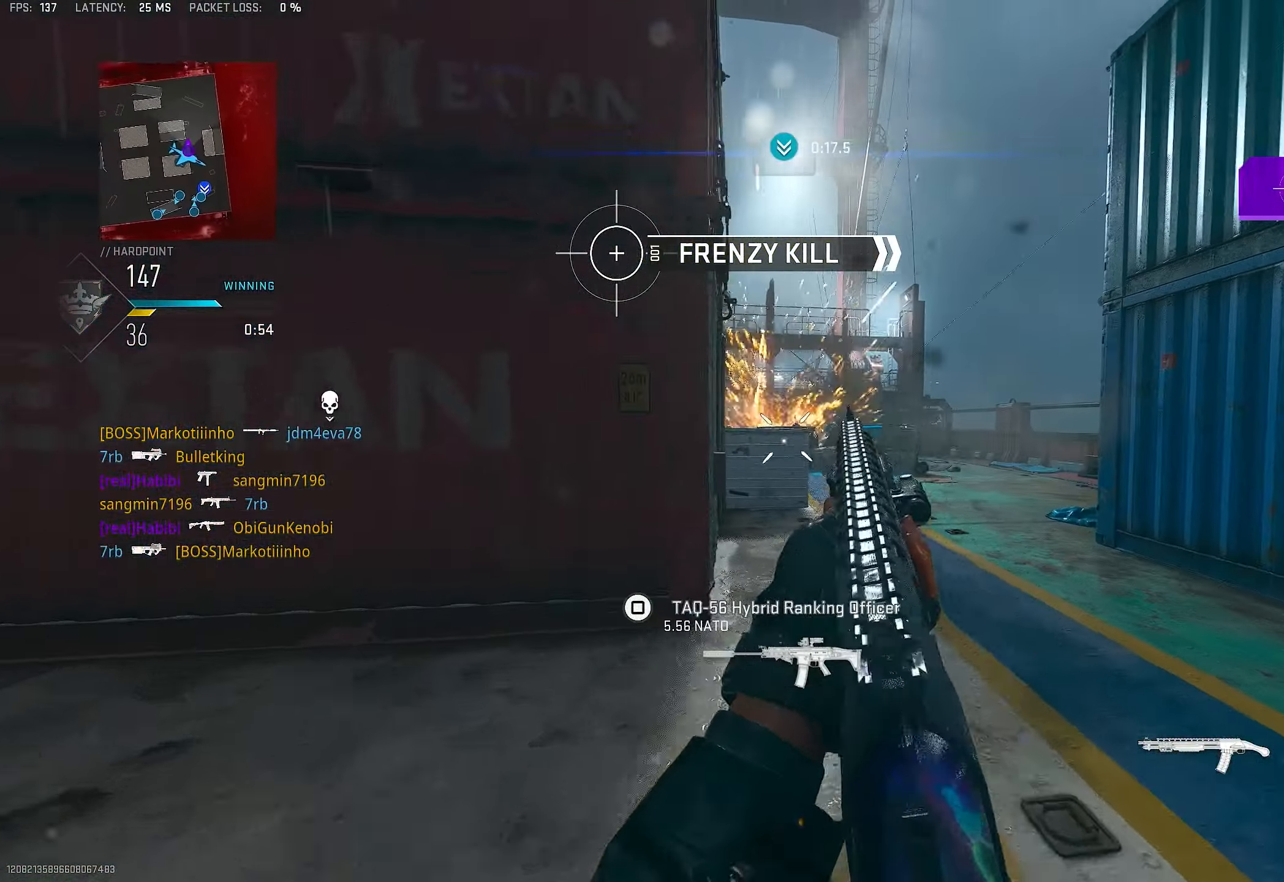
{"buttons": ["L1"], "left_stick": "up-right", "right_stick": "center", "events": [[183, "right_stick", "up"], [216, "L3", "down"], [316, "right_stick", "up-right"], [350, "L3", "up"], [416, "L1", "down"], [416, "left_stick", "up-right"], [483, "right_stick", "center"]]}
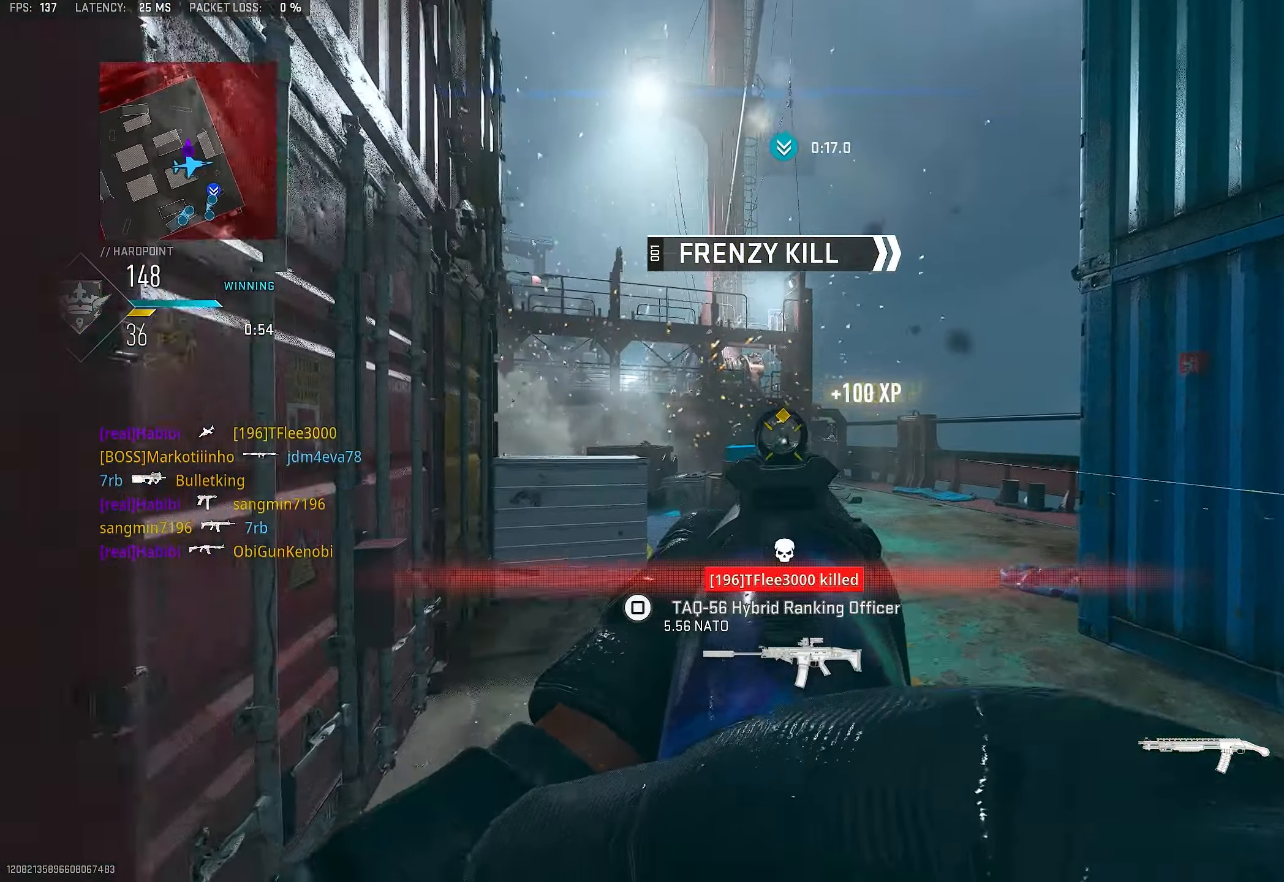
{"buttons": ["L1", "R1"], "left_stick": "up", "right_stick": "center", "events": [[116, "left_stick", "up"], [116, "right_stick", "right"], [283, "right_stick", "center"], [383, "R1", "down"]]}
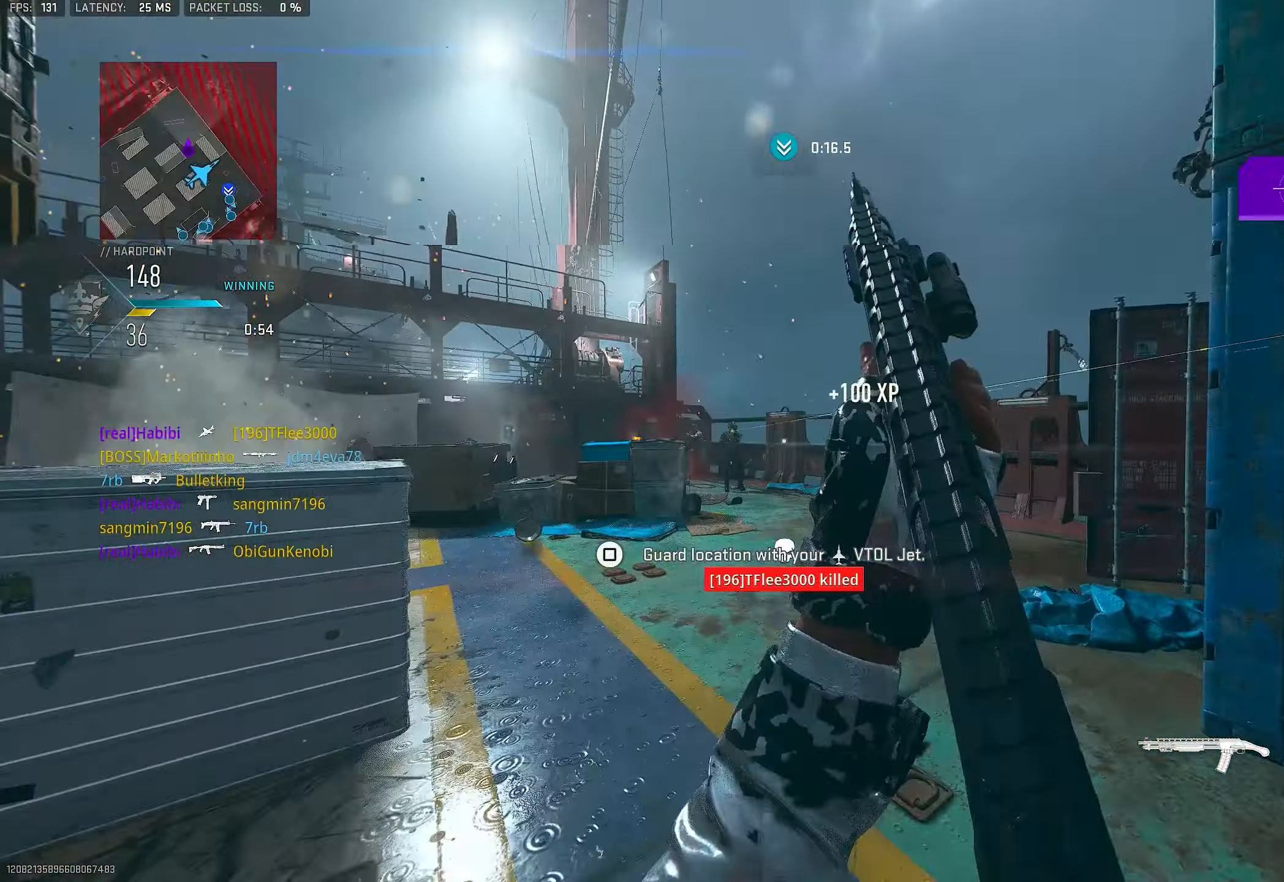
{"buttons": ["L3"], "left_stick": "up", "right_stick": "center", "events": [[16, "L1", "up"], [33, "right_stick", "down"], [50, "L3", "down"], [50, "R1", "up"], [50, "left_stick", "up-left"], [150, "L3", "up"], [250, "right_stick", "right"], [316, "left_stick", "up-right"], [416, "L3", "down"], [450, "left_stick", "up"], [483, "right_stick", "center"]]}
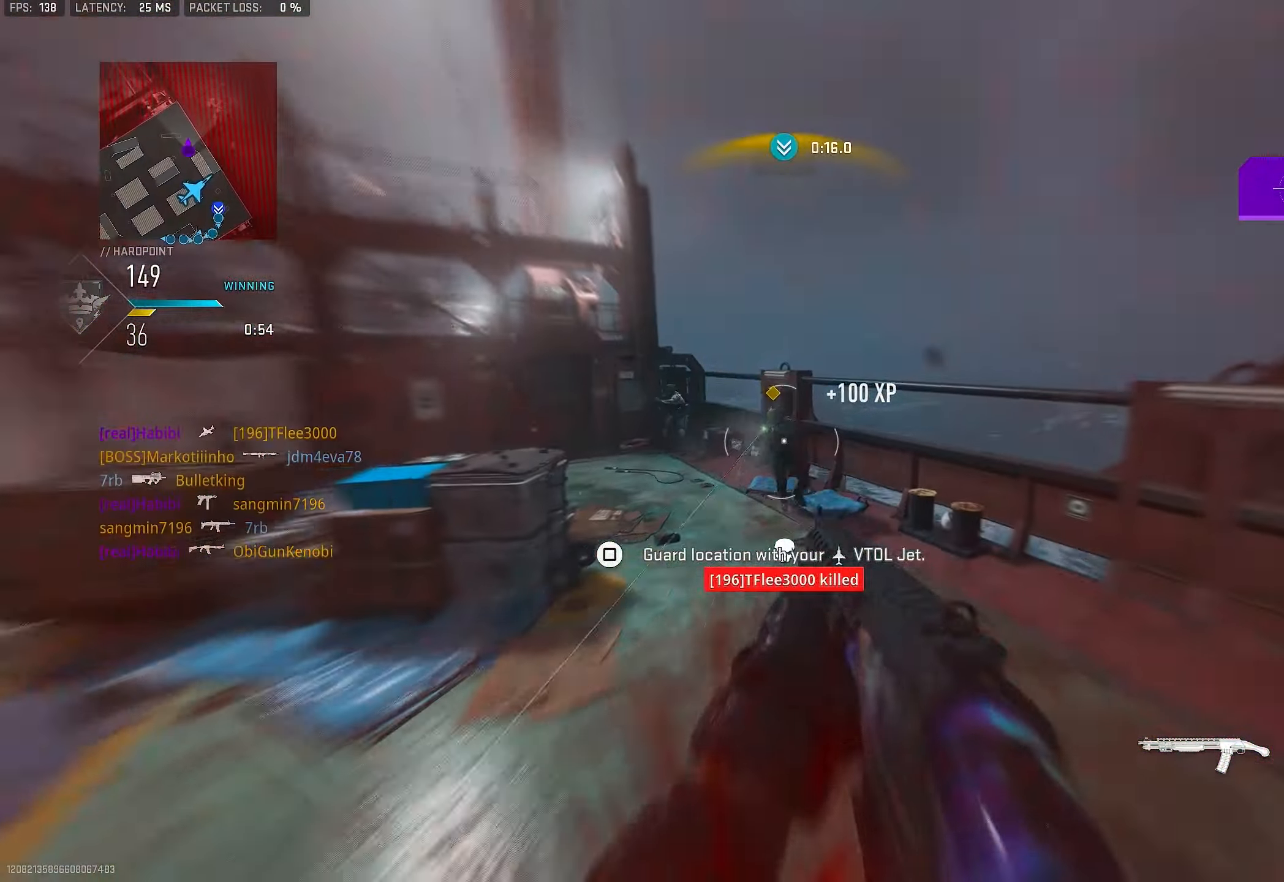
{"buttons": ["R1"], "left_stick": "right", "right_stick": "left", "events": [[50, "right_stick", "left"], [83, "L3", "up"], [83, "left_stick", "up-right"], [116, "CROSS", "down"], [183, "left_stick", "right"], [250, "CROSS", "up"], [250, "right_stick", "center"], [450, "R1", "down"], [483, "right_stick", "left"]]}
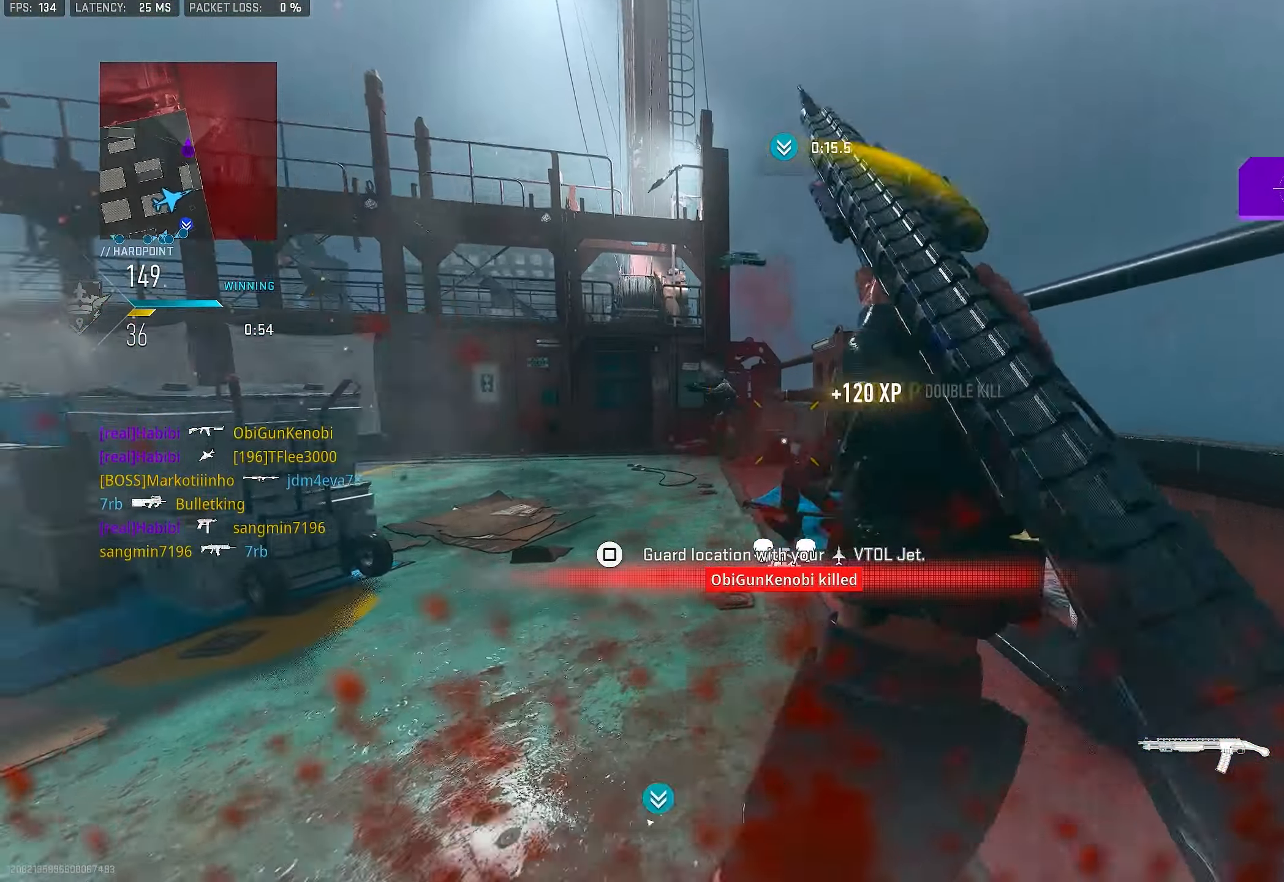
{"buttons": ["L3"], "left_stick": "up-right", "right_stick": "center", "events": [[50, "left_stick", "up-right"], [83, "R1", "up"], [116, "right_stick", "center"], [216, "L3", "down"], [283, "L3", "up"], [316, "right_stick", "left"], [416, "right_stick", "center"], [450, "L3", "down"]]}
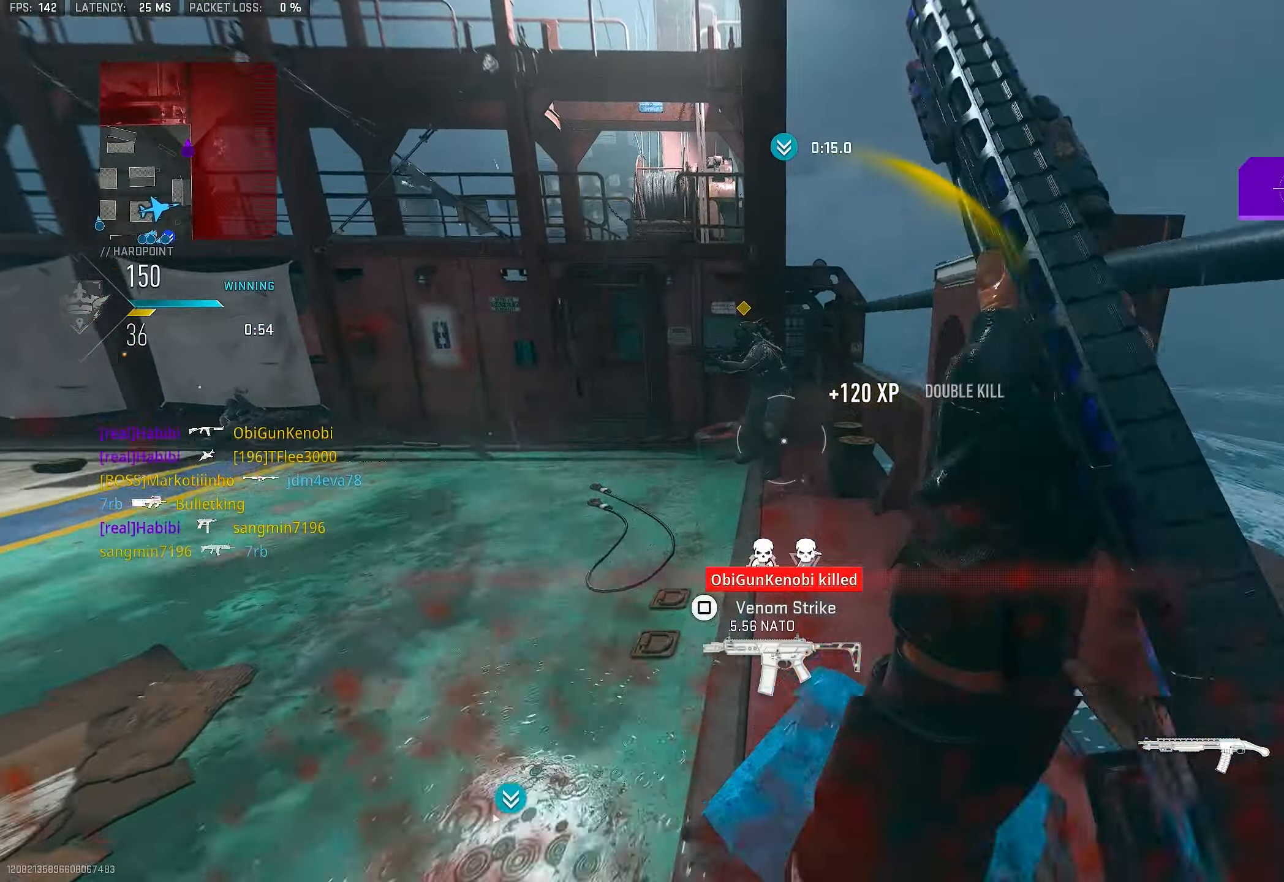
{"buttons": ["L1"], "left_stick": "up", "right_stick": "center", "events": [[16, "left_stick", "up"], [150, "L3", "up"], [316, "CROSS", "down"], [350, "L1", "down"], [416, "CROSS", "up"]]}
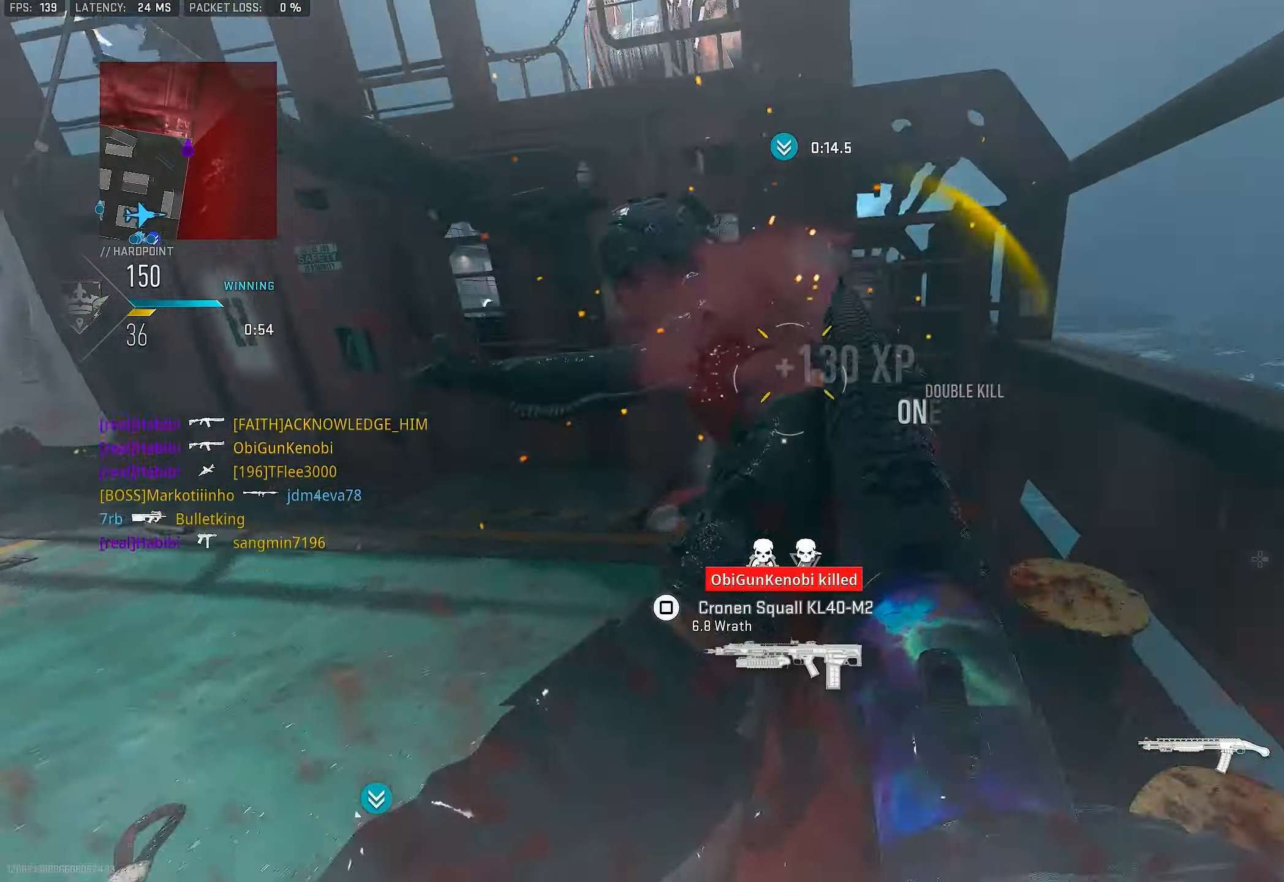
{"buttons": [], "left_stick": "up", "right_stick": "left", "events": [[150, "right_stick", "up-left"], [216, "R1", "down"], [216, "right_stick", "up"], [316, "L1", "up"], [316, "L3", "down"], [316, "right_stick", "center"], [350, "R1", "up"], [416, "right_stick", "left"], [450, "L3", "up"]]}
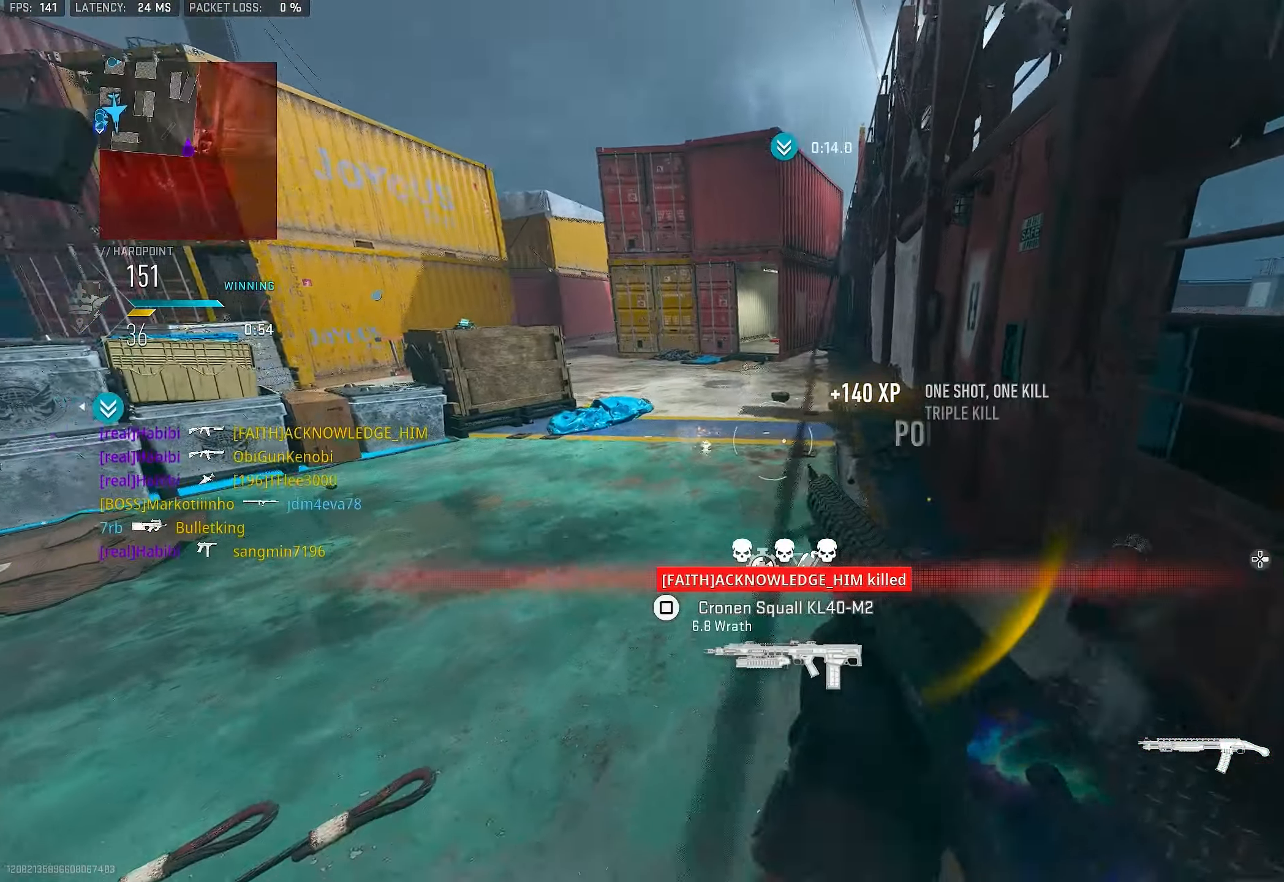
{"buttons": ["L1"], "left_stick": "up-right", "right_stick": "up", "events": [[117, "left_stick", "up-right"], [217, "right_stick", "center"], [250, "L1", "down"], [350, "right_stick", "up-left"], [417, "right_stick", "up"]]}
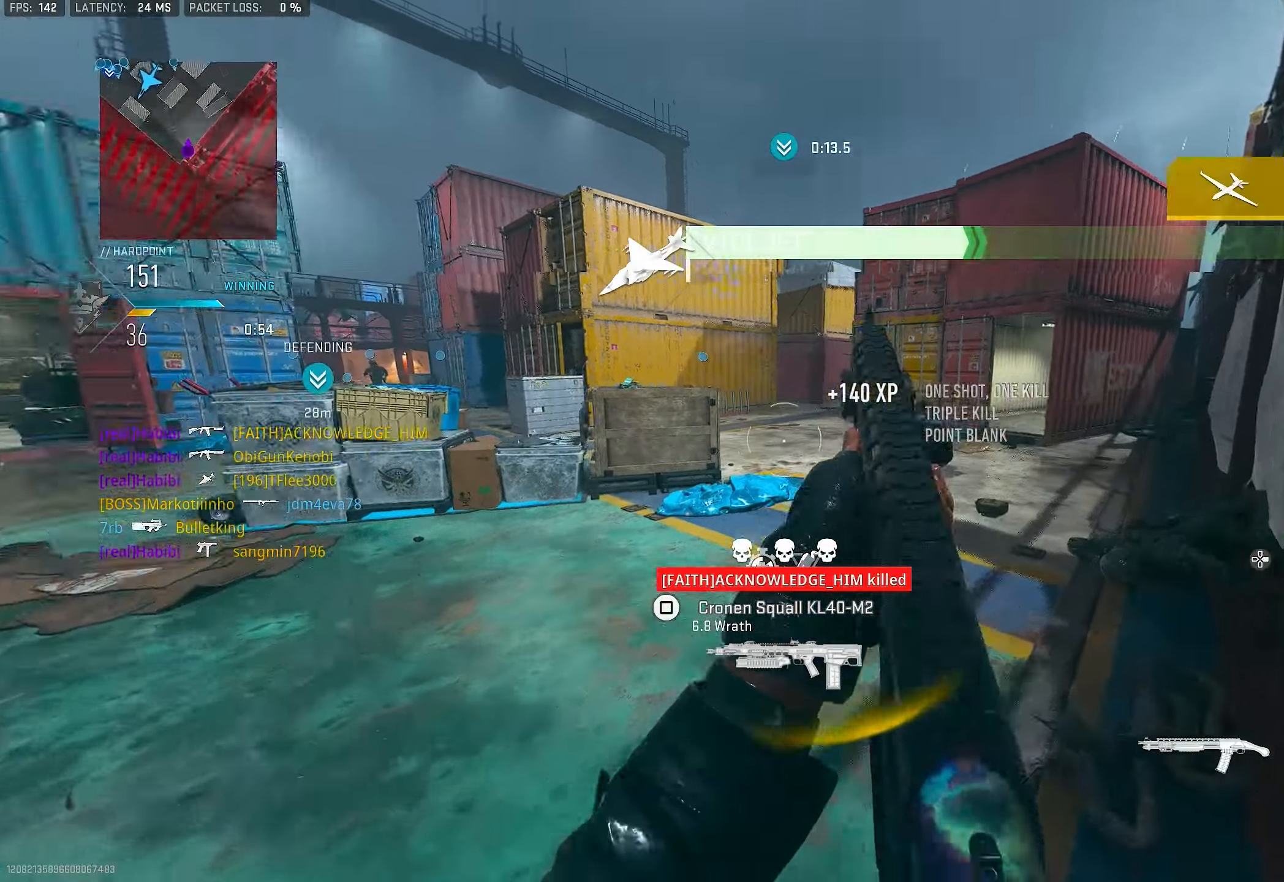
{"buttons": [], "left_stick": "right", "right_stick": "up-right", "events": [[50, "L1", "up"], [83, "right_stick", "center"], [117, "L3", "down"], [150, "right_stick", "left"], [183, "L3", "up"], [317, "left_stick", "right"], [317, "right_stick", "up-right"]]}
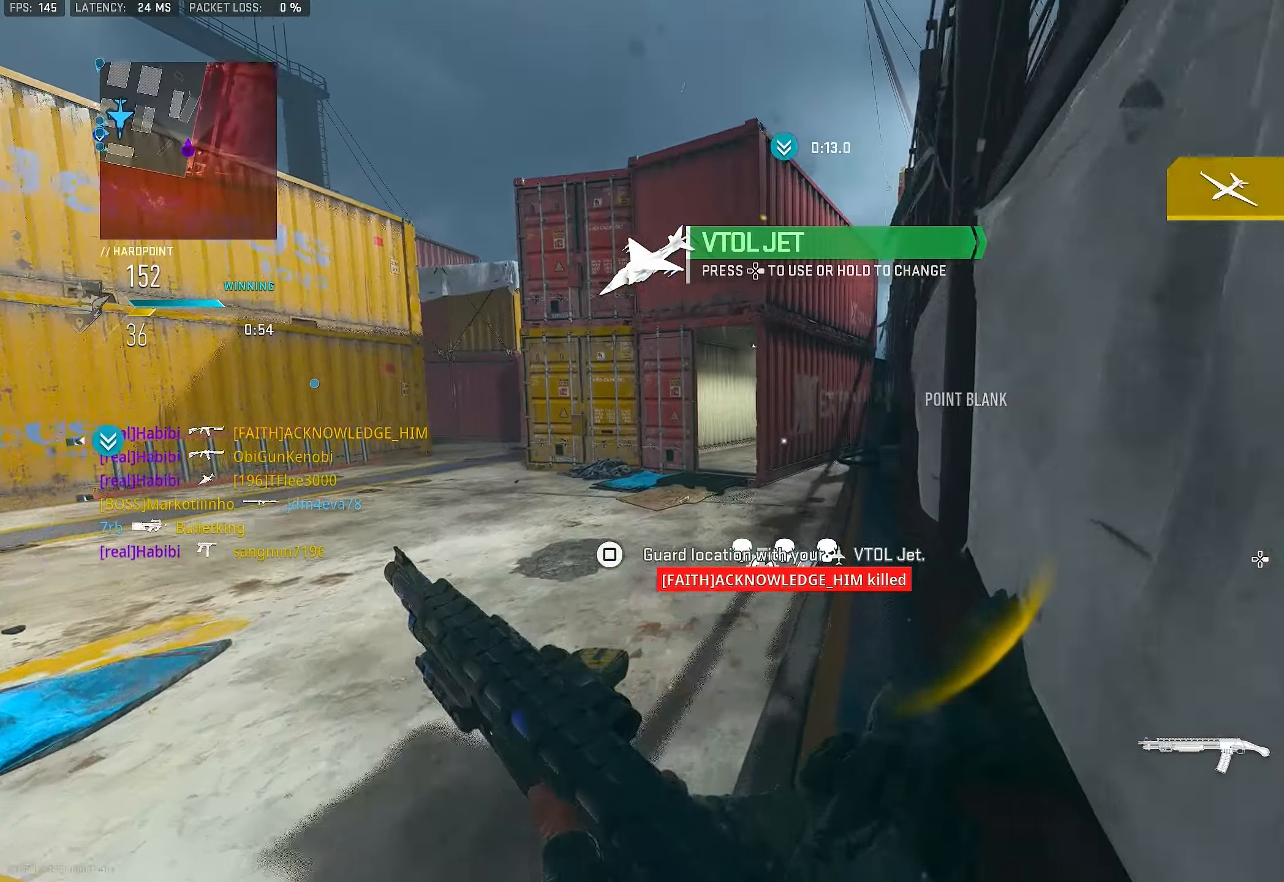
{"buttons": [], "left_stick": "up", "right_stick": "left", "events": [[17, "L3", "down"], [17, "left_stick", "up"], [17, "right_stick", "center"], [183, "L3", "up"], [483, "right_stick", "left"]]}
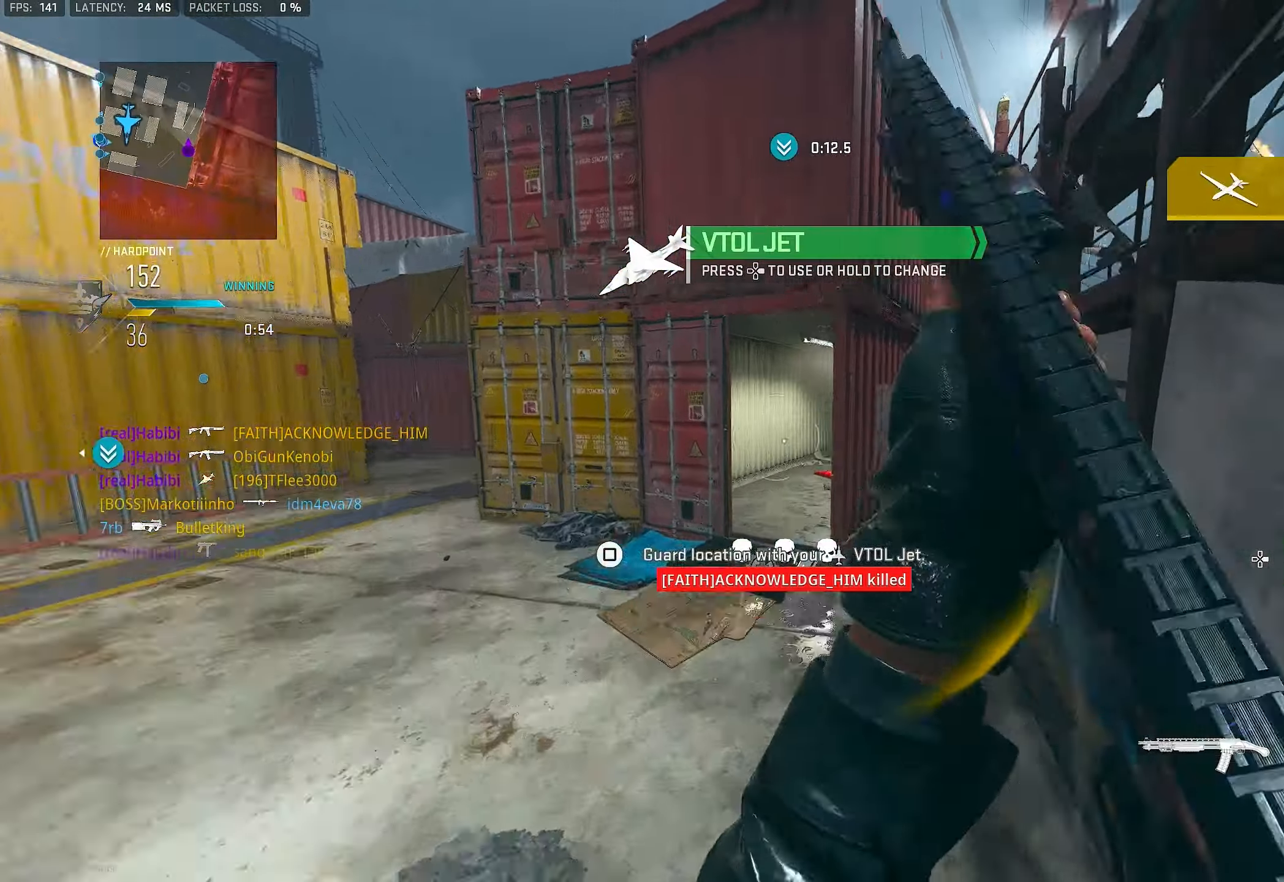
{"buttons": [], "left_stick": "left", "right_stick": "center", "events": [[50, "left_stick", "left"], [83, "right_stick", "center"], [117, "left_stick", "up-left"], [217, "L3", "down"], [317, "CROSS", "down"], [317, "L3", "up"], [317, "right_stick", "right"], [417, "CROSS", "up"], [417, "left_stick", "left"], [450, "right_stick", "center"]]}
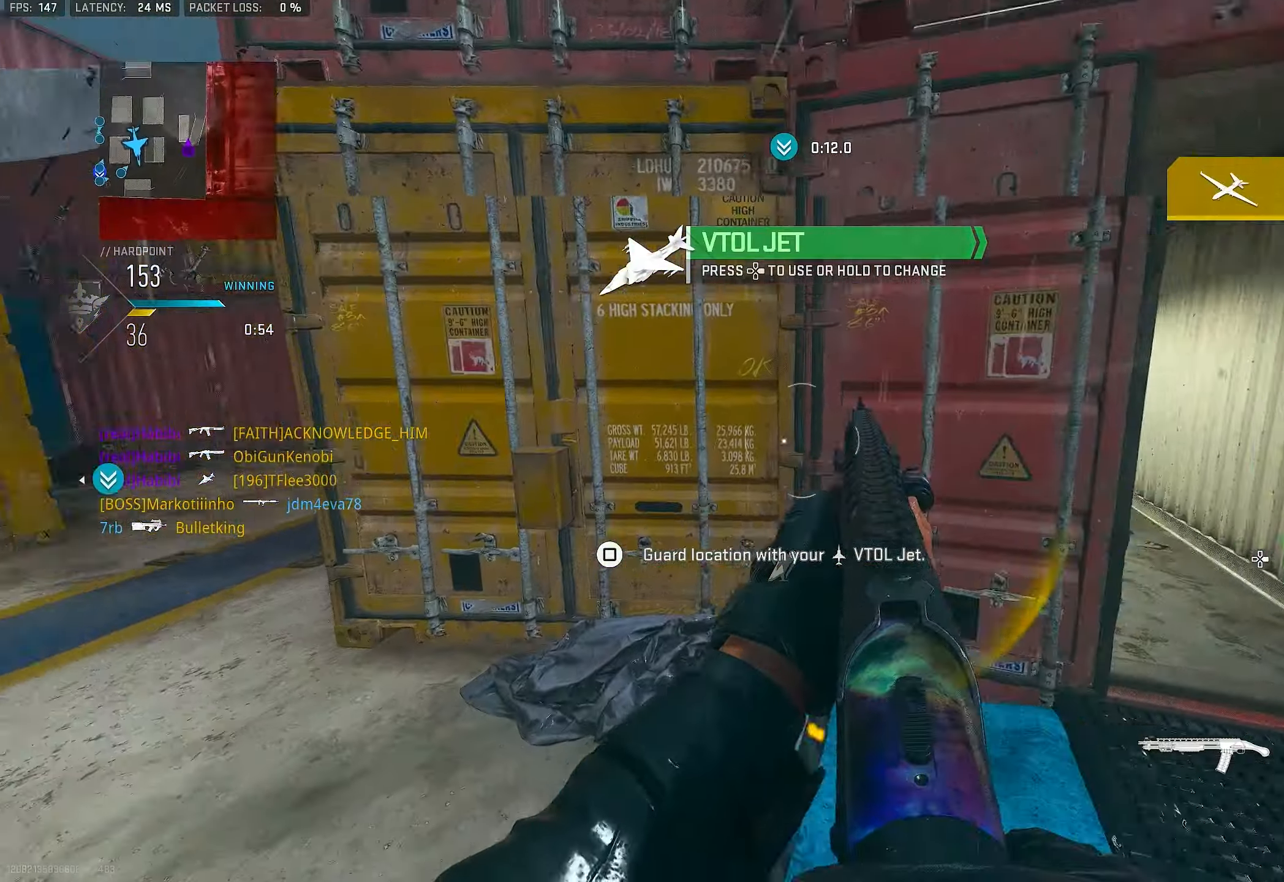
{"buttons": [], "left_stick": "up-left", "right_stick": "left", "events": [[117, "right_stick", "right"], [183, "right_stick", "center"], [283, "left_stick", "up-left"], [283, "right_stick", "left"], [350, "L3", "down"], [450, "L3", "up"]]}
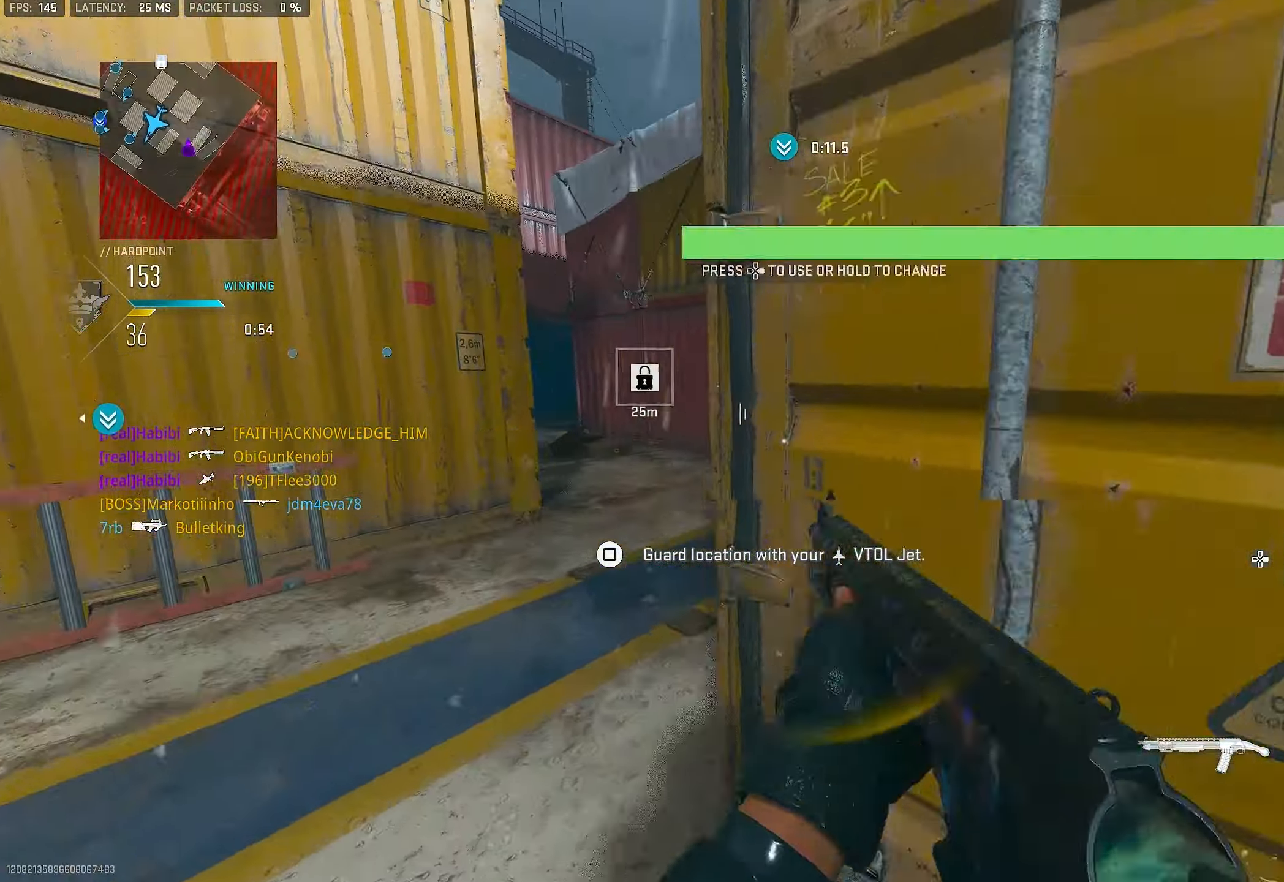
{"buttons": [], "left_stick": "down-left", "right_stick": "right", "events": [[17, "right_stick", "up-right"], [83, "right_stick", "right"], [117, "left_stick", "left"], [183, "right_stick", "center"], [250, "left_stick", "up-left"], [250, "right_stick", "left"], [283, "L3", "down"], [350, "L3", "up"], [383, "right_stick", "right"], [483, "left_stick", "down-left"]]}
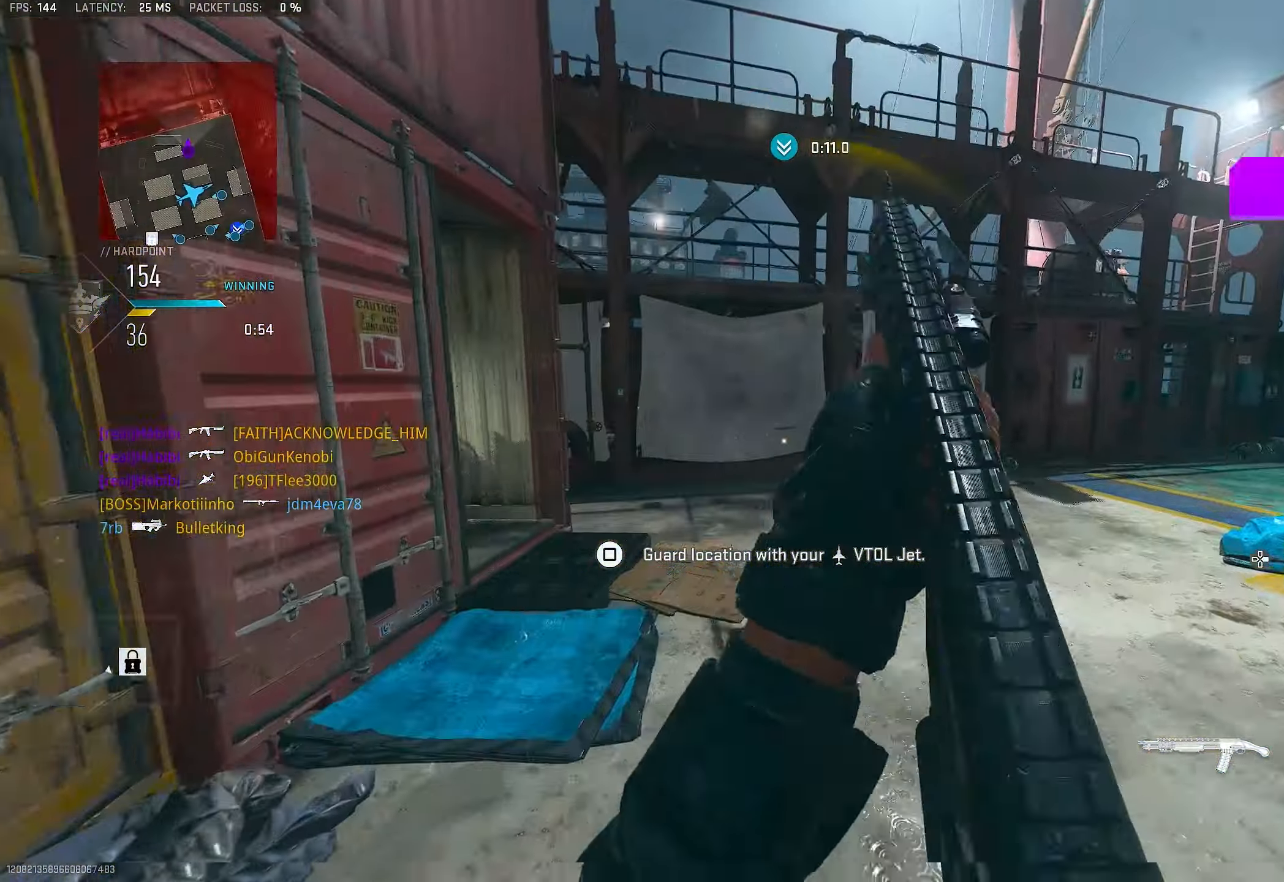
{"buttons": [], "left_stick": "up-right", "right_stick": "left", "events": [[50, "left_stick", "down-right"], [183, "left_stick", "up"], [217, "L3", "down"], [250, "right_stick", "center"], [350, "L3", "up"], [383, "right_stick", "left"], [450, "left_stick", "up-right"]]}
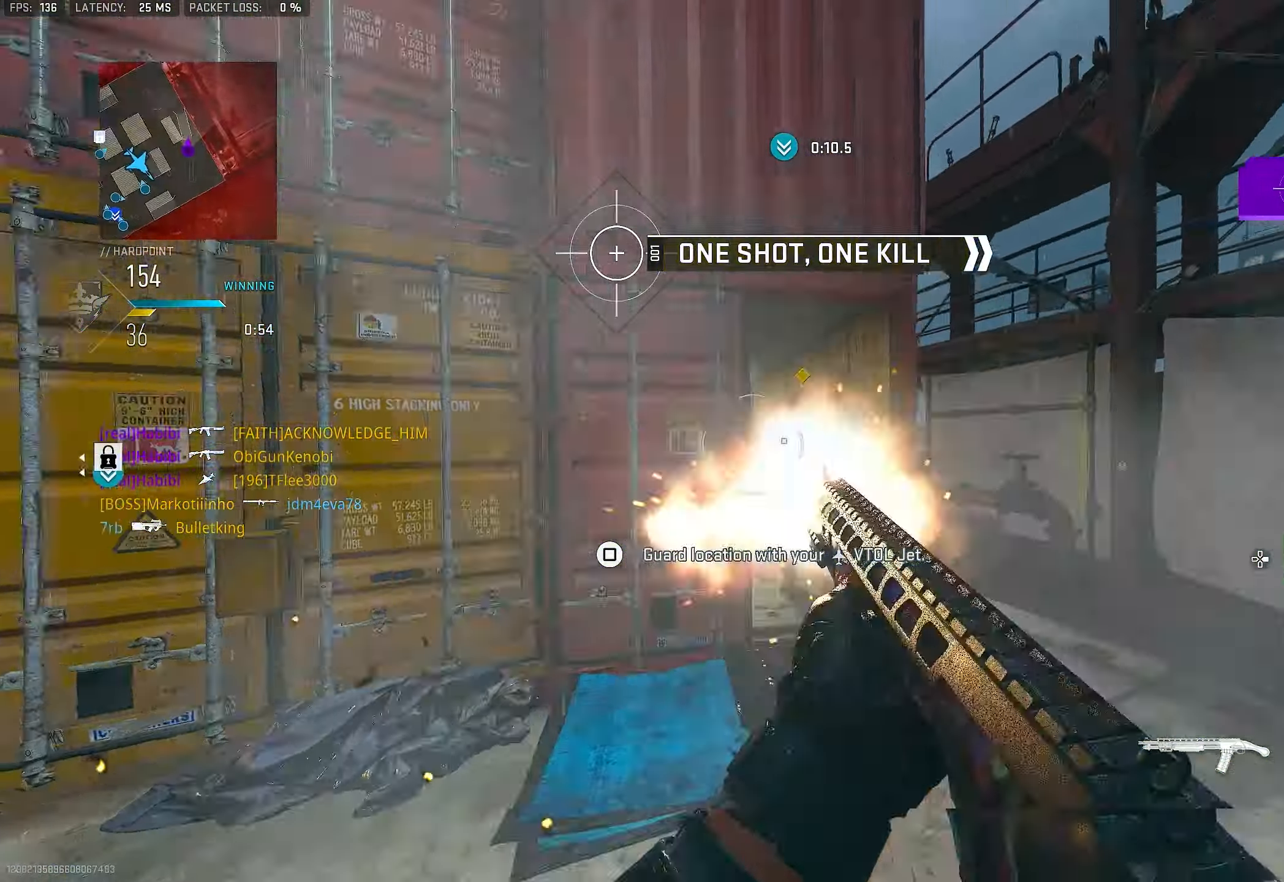
{"buttons": ["R3"], "left_stick": "left", "right_stick": "center", "events": [[50, "left_stick", "right"], [83, "right_stick", "center"], [150, "left_stick", "down-right"], [150, "right_stick", "left"], [350, "R1", "down"], [350, "right_stick", "up"], [383, "left_stick", "left"], [450, "right_stick", "center"], [483, "R1", "up"], [483, "R3", "down"]]}
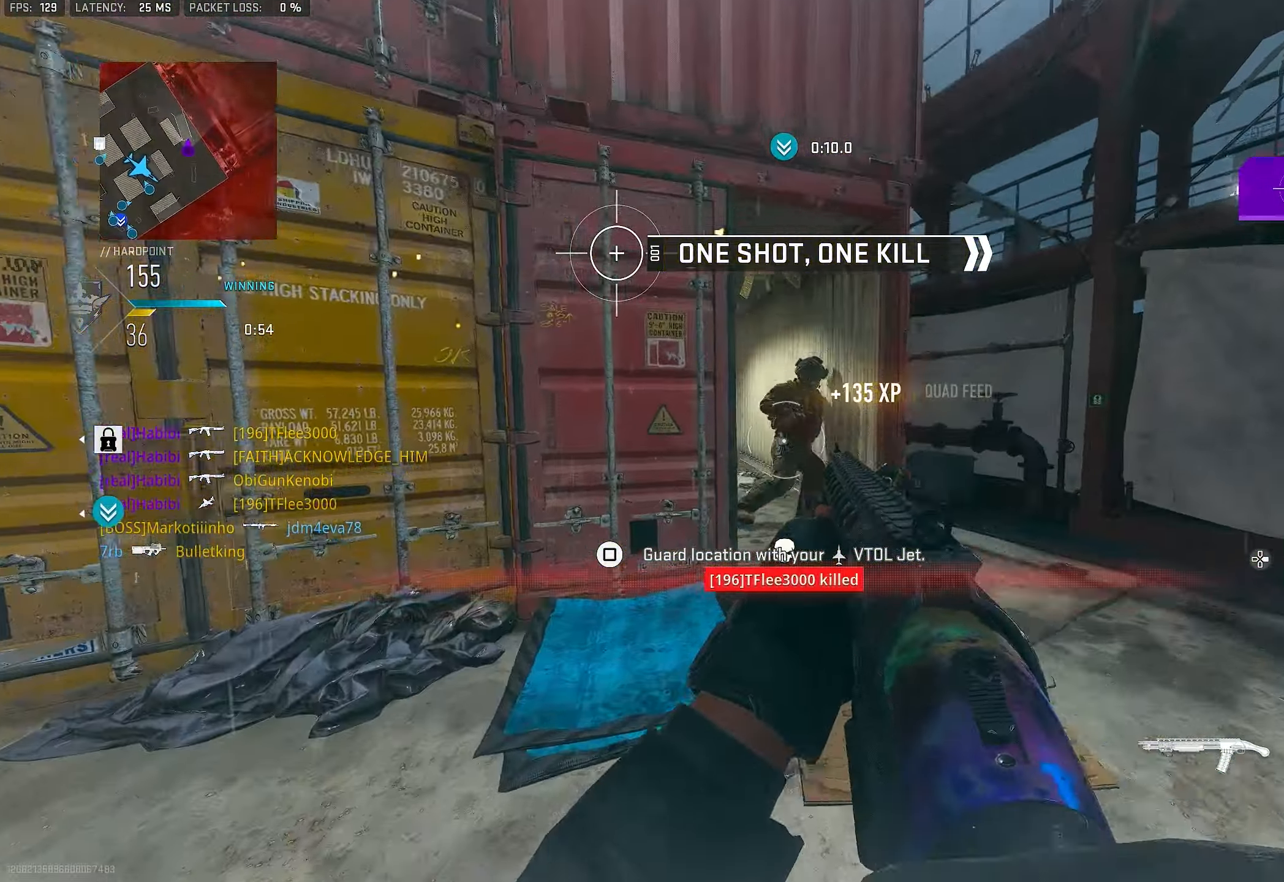
{"buttons": ["L3"], "left_stick": "up-right", "right_stick": "center", "events": [[50, "CROSS", "down"], [117, "R3", "up"], [117, "left_stick", "up-right"], [117, "right_stick", "down"], [183, "CROSS", "up"], [183, "right_stick", "center"], [383, "L3", "down"], [383, "right_stick", "left"], [483, "right_stick", "center"]]}
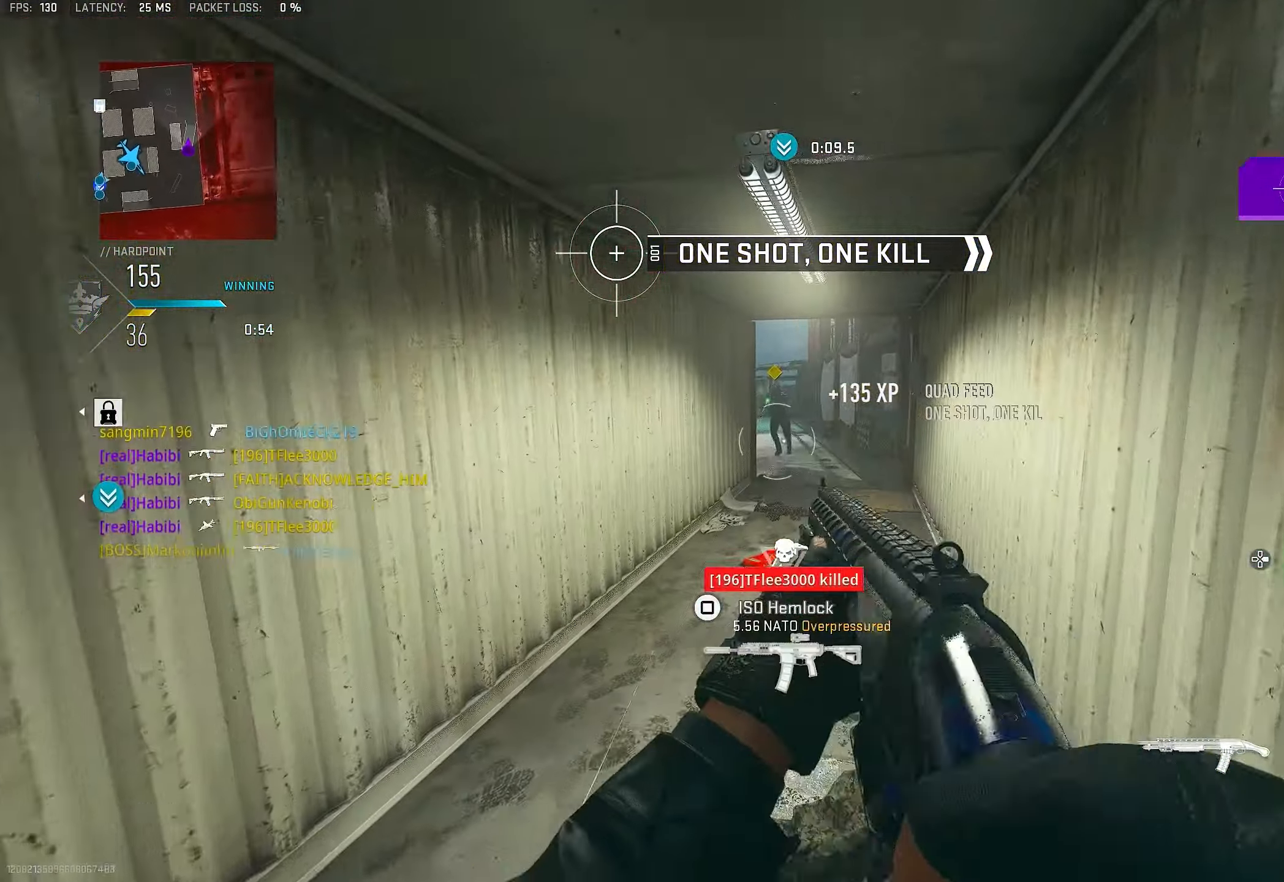
{"buttons": ["L1"], "left_stick": "up", "right_stick": "center", "events": [[17, "L3", "up"], [17, "left_stick", "up"], [117, "right_stick", "left"], [217, "L1", "down"], [217, "right_stick", "center"]]}
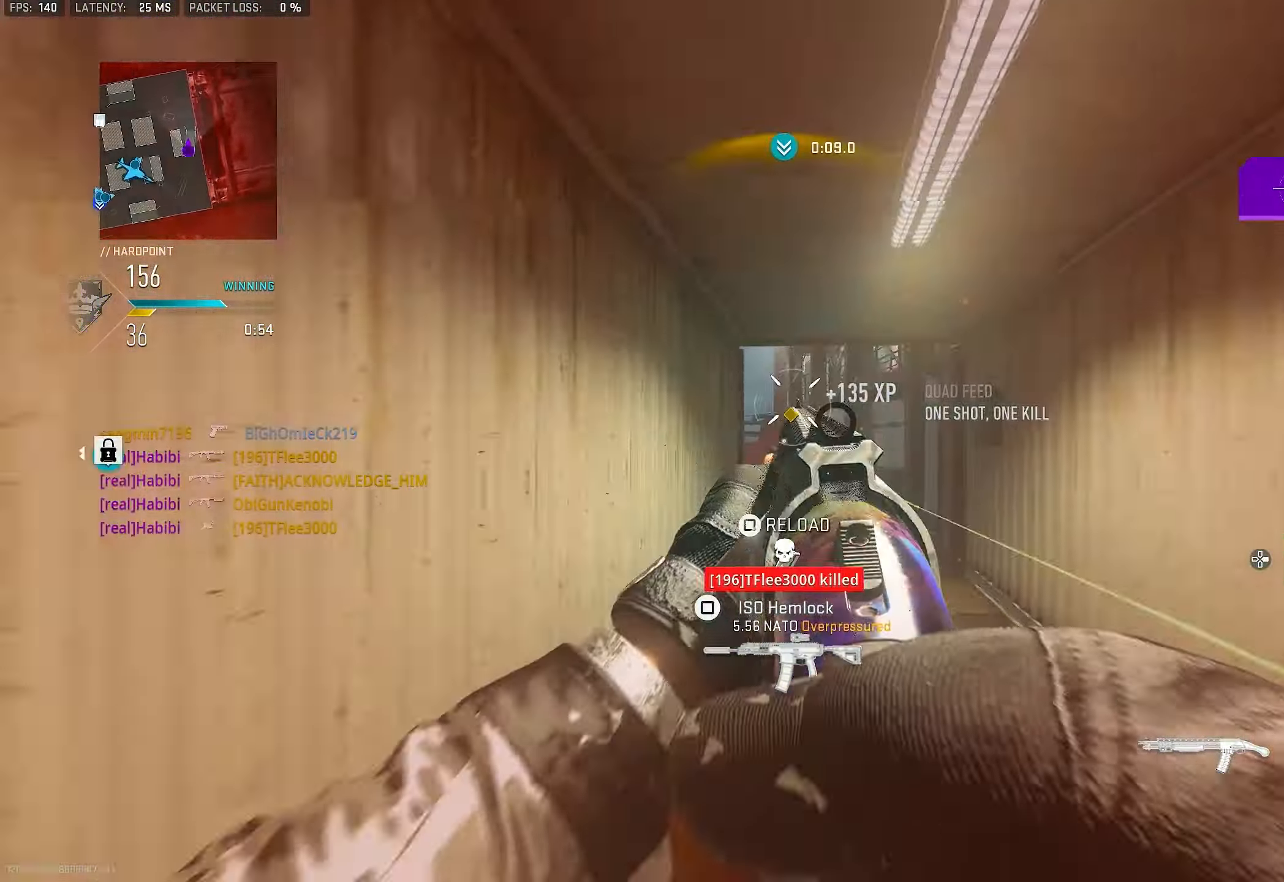
{"buttons": [], "left_stick": "up-right", "right_stick": "down", "events": [[17, "right_stick", "up"], [83, "R1", "down"], [117, "right_stick", "right"], [184, "left_stick", "left"], [250, "L1", "up"], [250, "R1", "up"], [250, "R3", "down"], [250, "right_stick", "center"], [284, "CROSS", "down"], [384, "right_stick", "down"], [450, "CROSS", "up"], [450, "R3", "up"], [484, "left_stick", "up-right"]]}
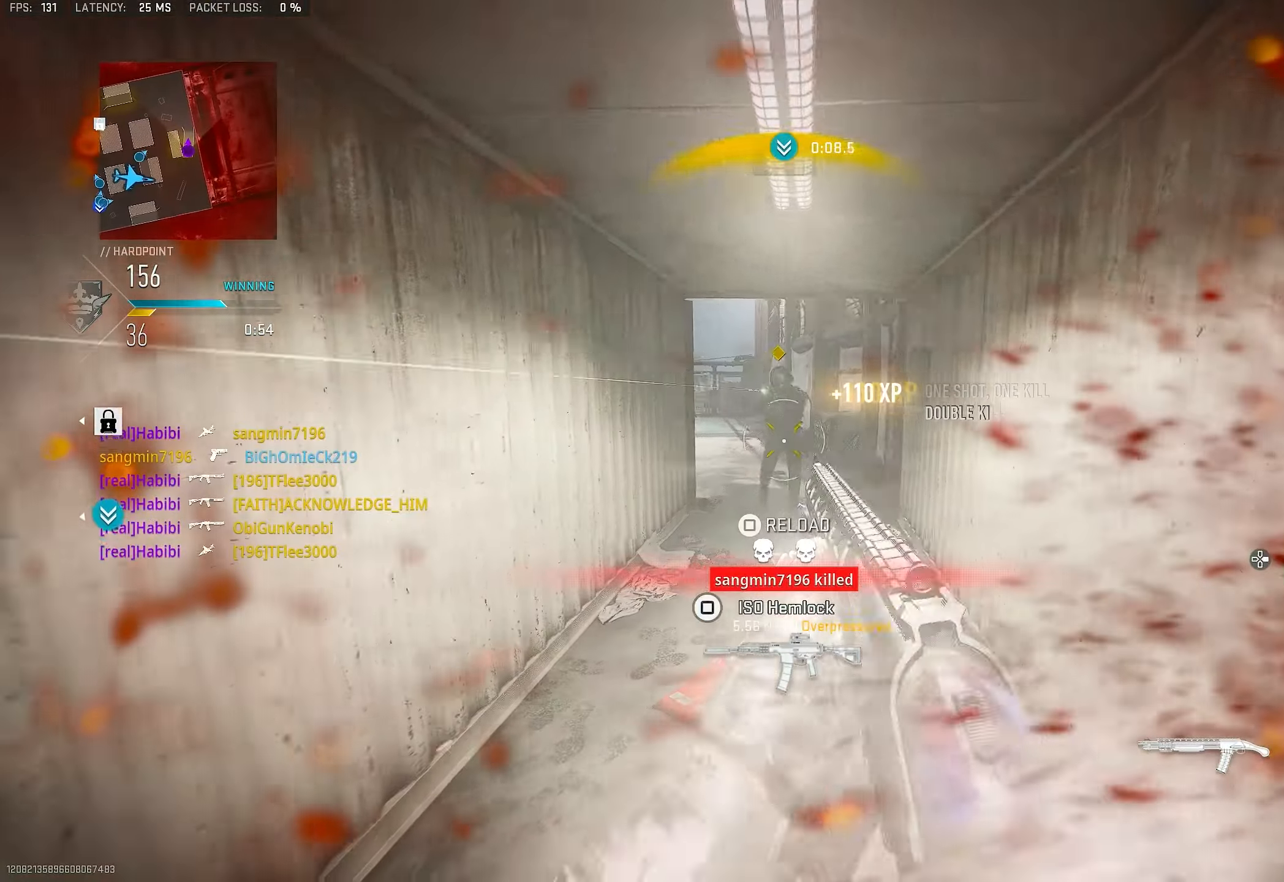
{"buttons": ["R1"], "left_stick": "right", "right_stick": "center", "events": [[17, "right_stick", "center"], [150, "L1", "down"], [250, "R1", "down"], [250, "right_stick", "up"], [284, "L1", "up"], [284, "left_stick", "right"], [317, "right_stick", "center"], [384, "R1", "up"], [450, "R1", "down"]]}
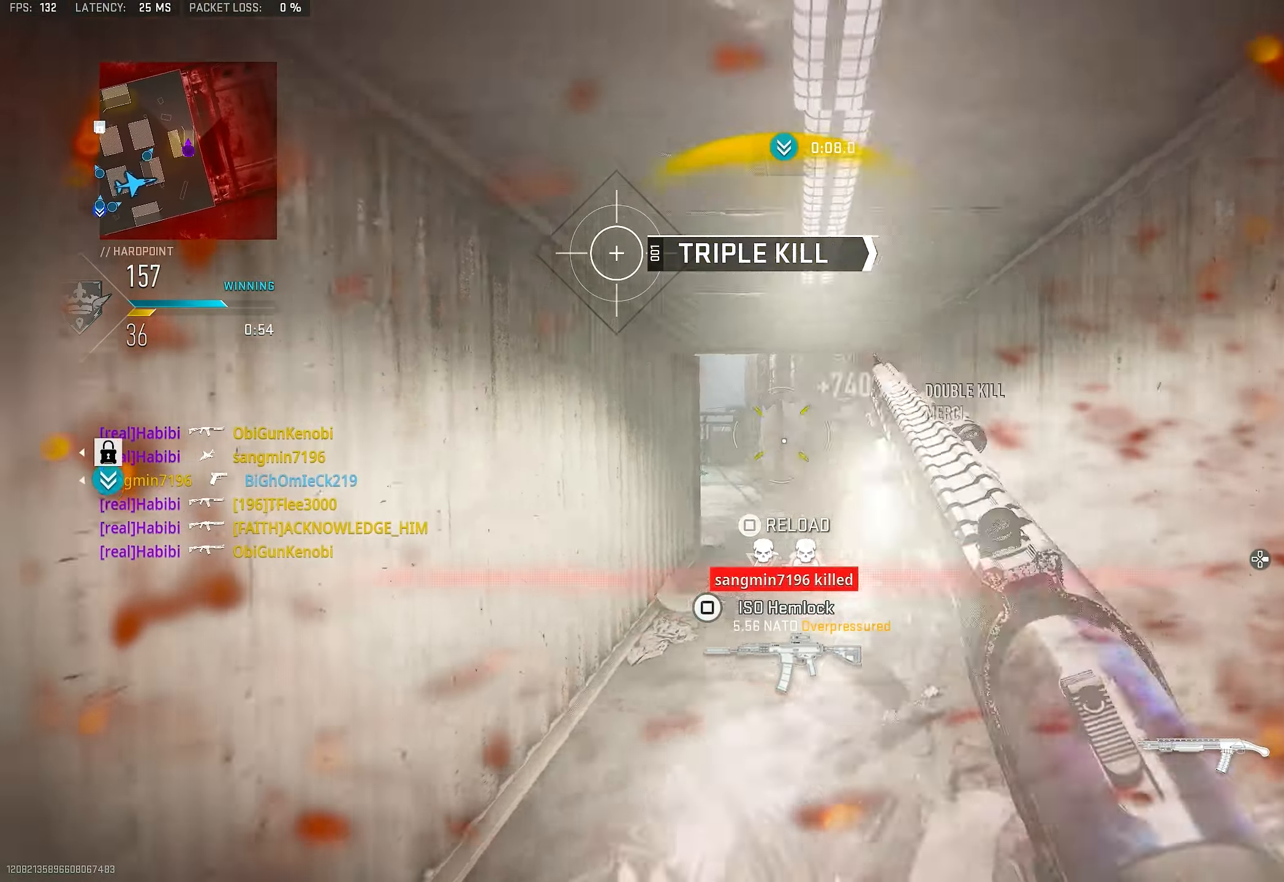
{"buttons": [], "left_stick": "left", "right_stick": "center", "events": [[50, "R1", "up"], [84, "left_stick", "left"], [184, "R1", "down"], [250, "R1", "up"]]}
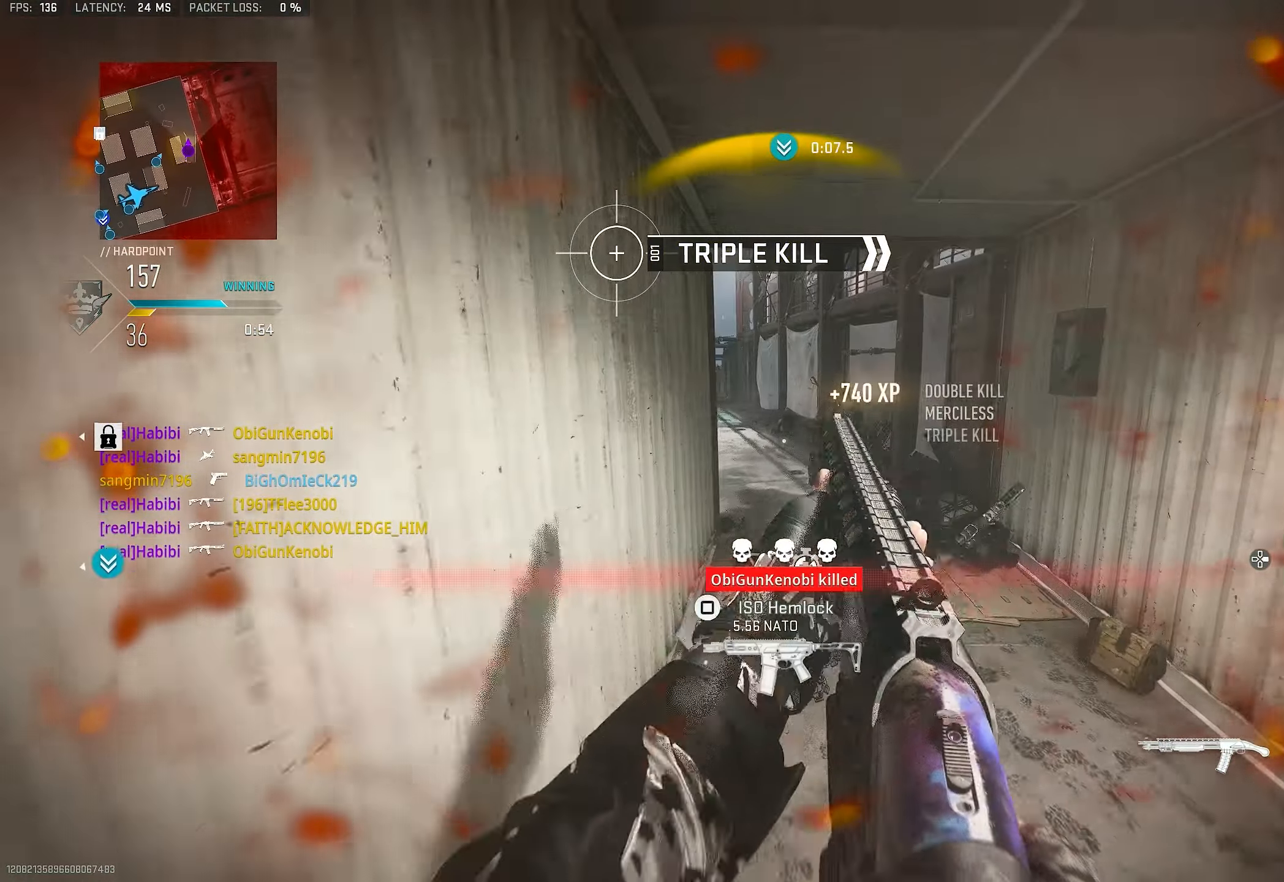
{"buttons": [], "left_stick": "up-right", "right_stick": "center", "events": [[50, "SQUARE", "down"], [50, "left_stick", "up-right"], [117, "SQUARE", "up"], [417, "right_stick", "left"], [484, "right_stick", "center"]]}
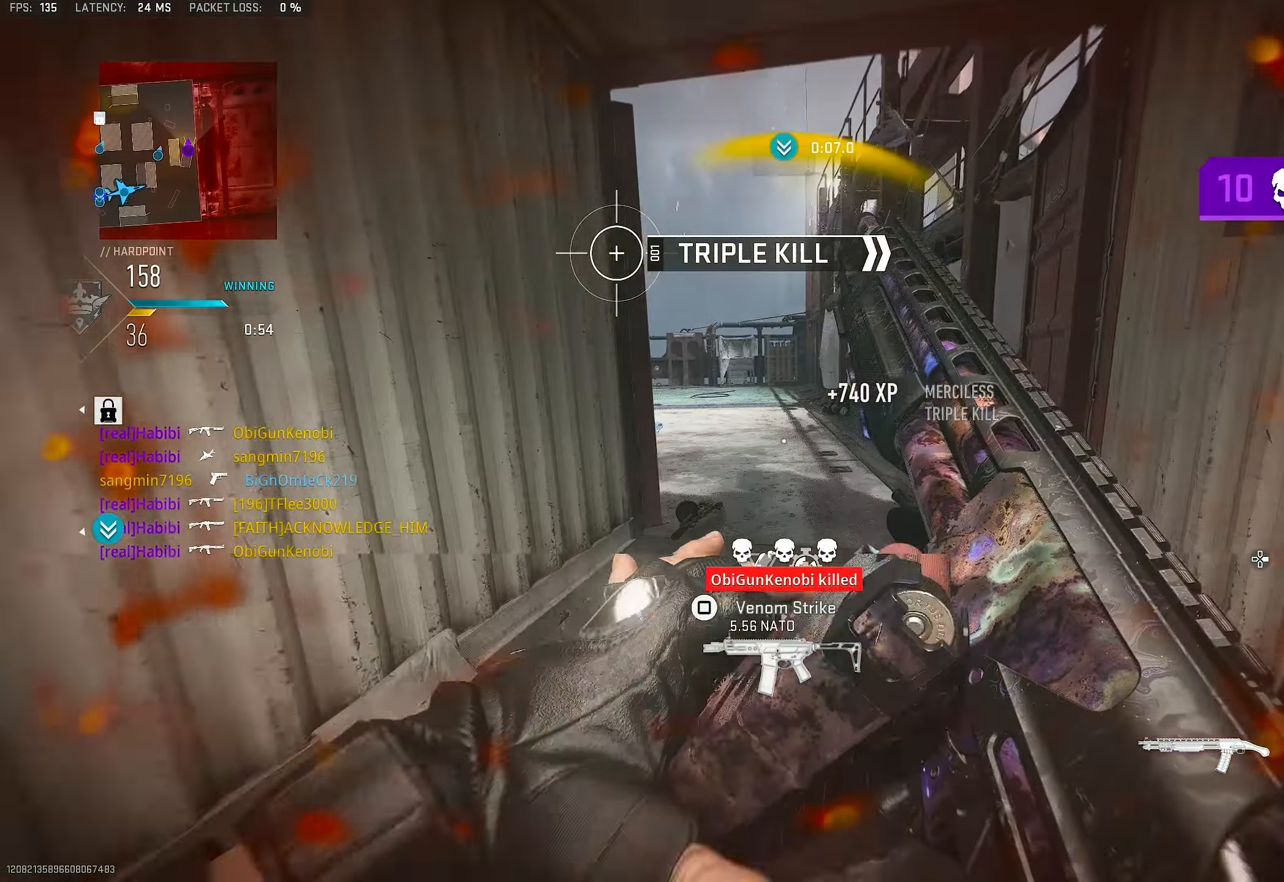
{"buttons": [], "left_stick": "up-left", "right_stick": "center", "events": [[17, "R3", "down"], [350, "left_stick", "up-left"], [484, "R3", "up"]]}
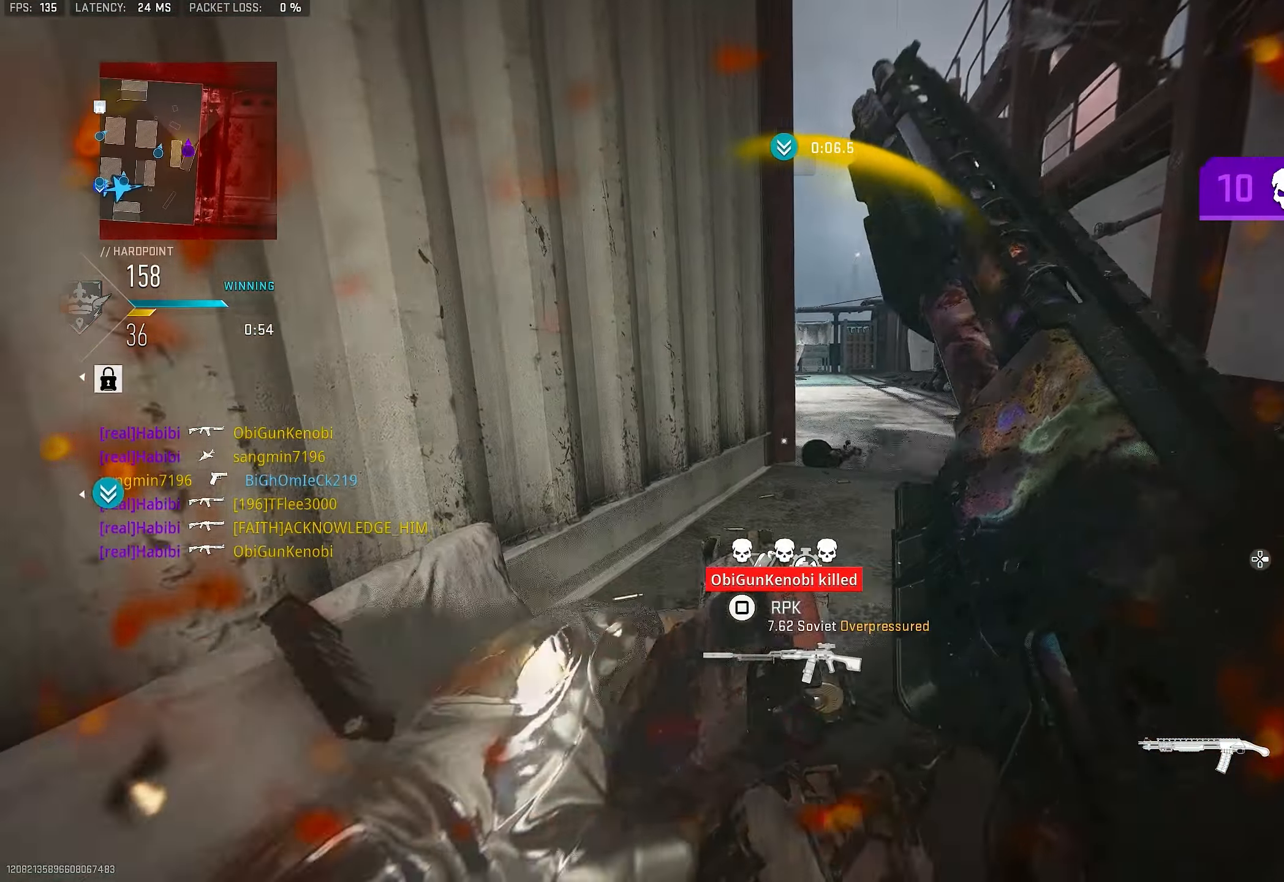
{"buttons": [], "left_stick": "up", "right_stick": "center", "events": [[17, "left_stick", "left"], [150, "CROSS", "down"], [250, "left_stick", "up-left"], [284, "CROSS", "up"], [350, "left_stick", "up"]]}
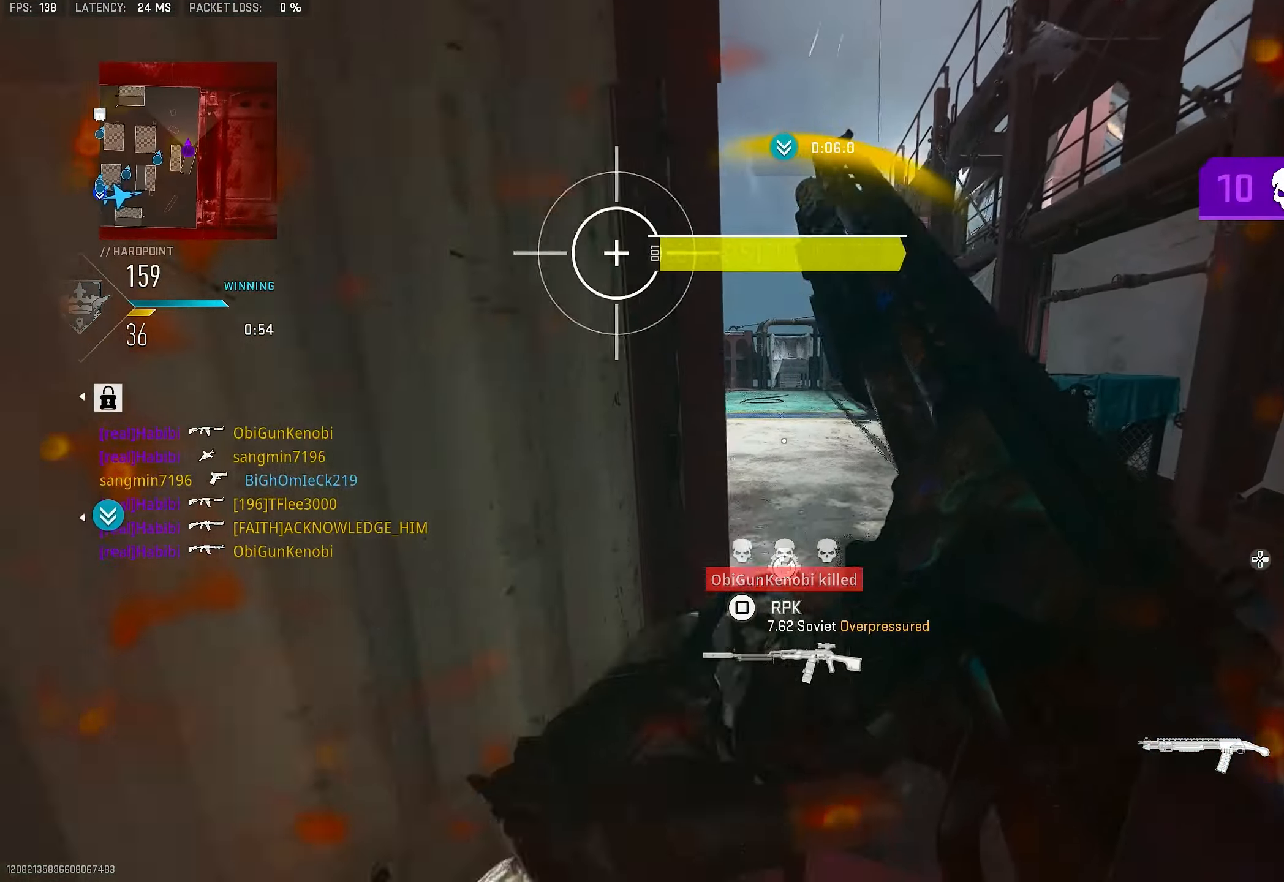
{"buttons": [], "left_stick": "up", "right_stick": "left", "events": [[417, "right_stick", "left"]]}
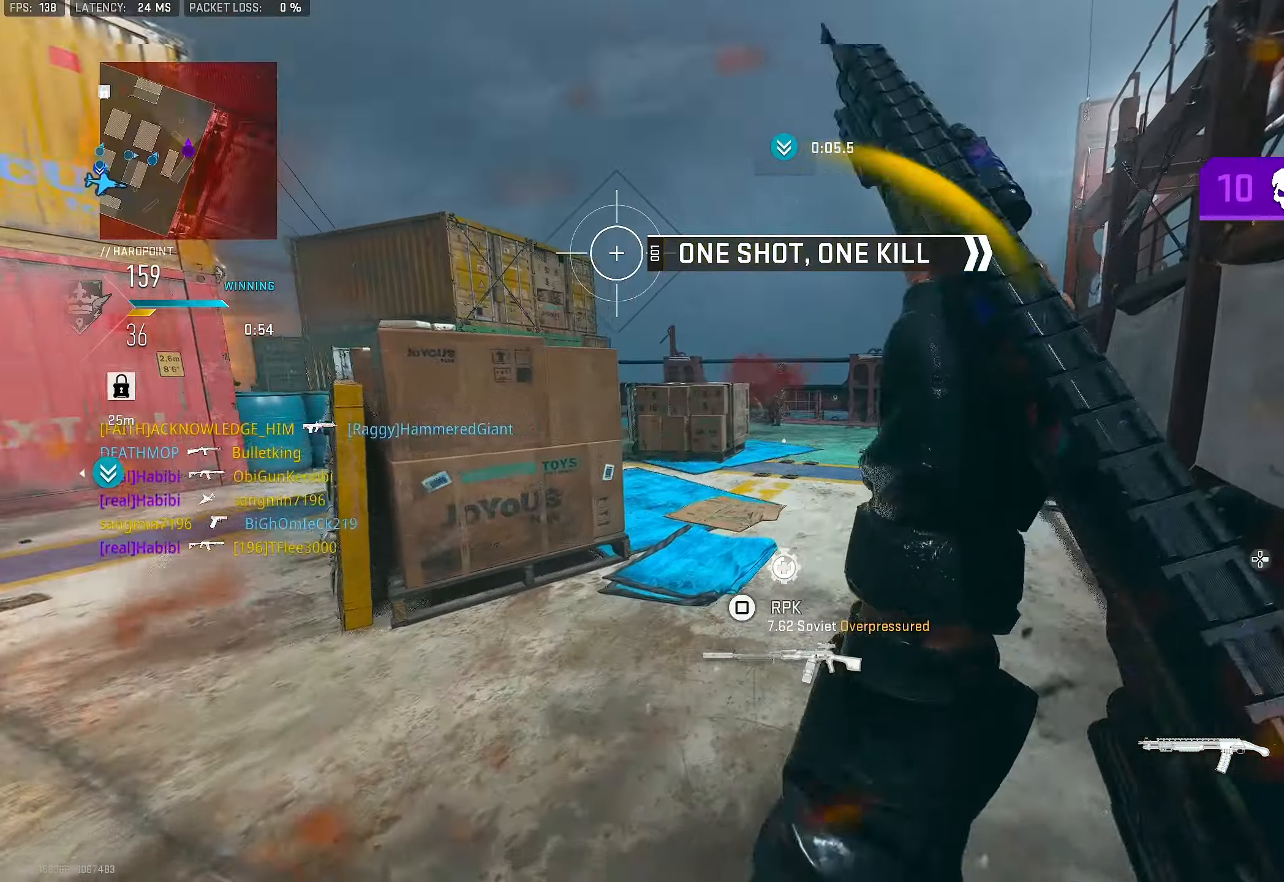
{"buttons": ["CROSS"], "left_stick": "up", "right_stick": "left", "events": [[17, "right_stick", "center"], [284, "L3", "down"], [450, "CROSS", "down"], [450, "right_stick", "left"], [484, "L3", "up"]]}
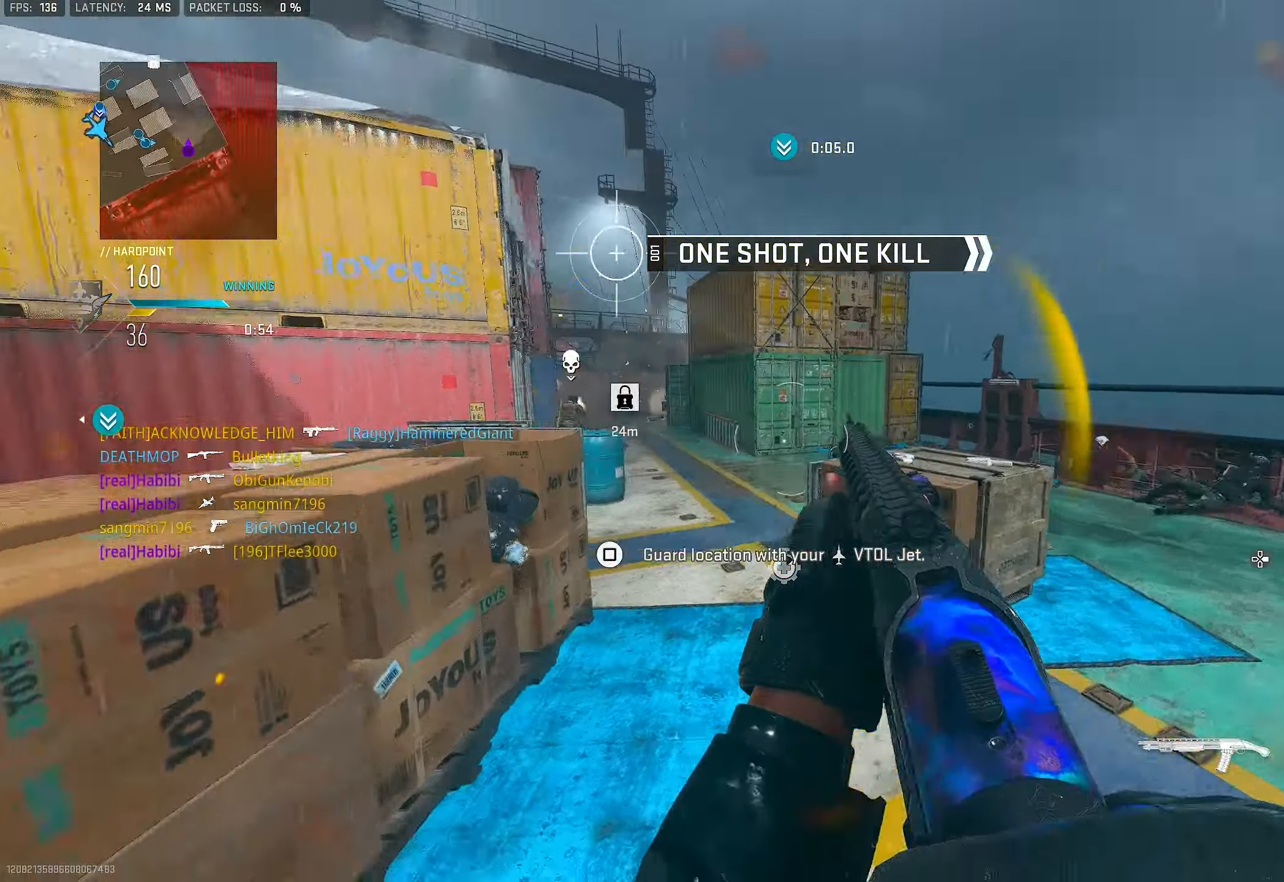
{"buttons": ["L3"], "left_stick": "up", "right_stick": "center", "events": [[50, "CROSS", "up"], [84, "right_stick", "center"], [284, "right_stick", "left"], [450, "right_stick", "center"], [484, "L3", "down"]]}
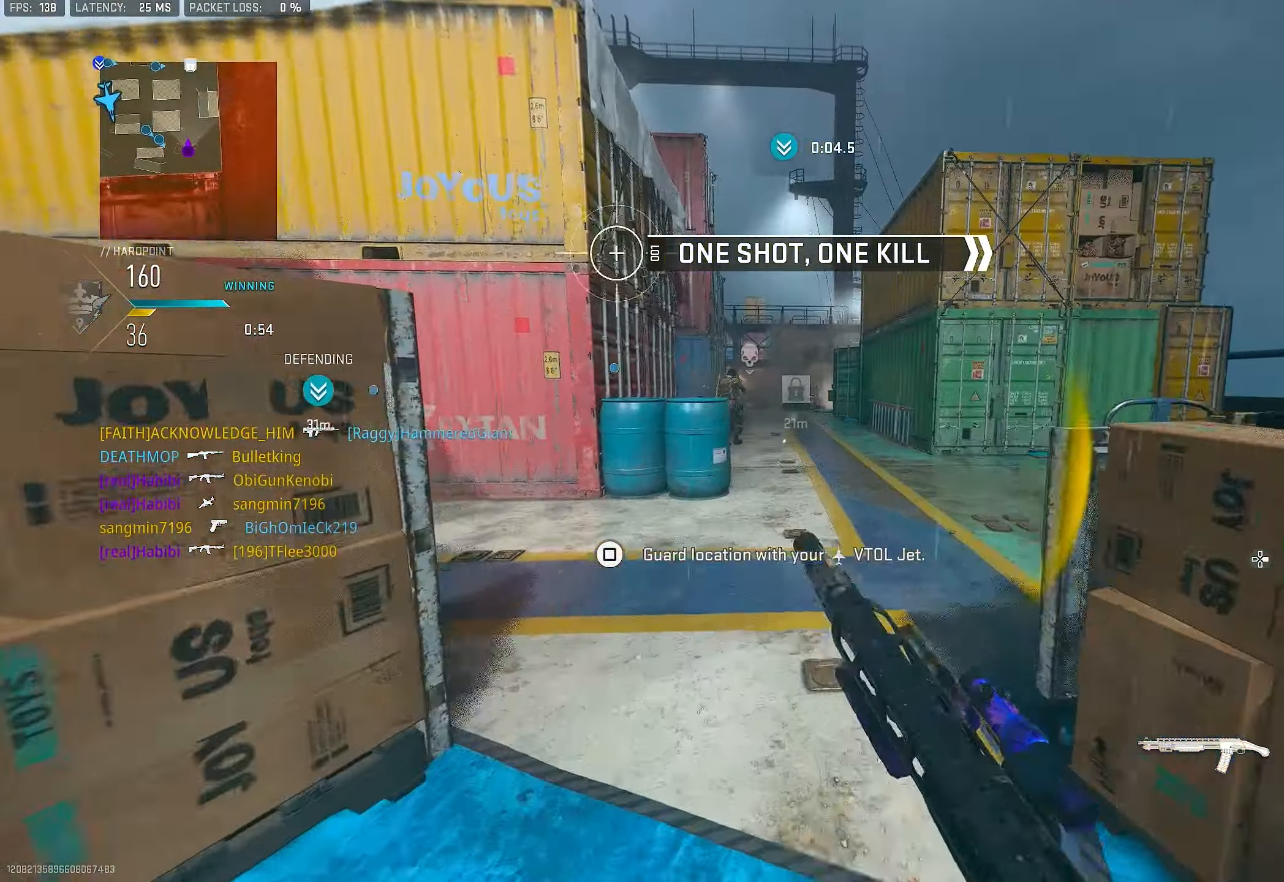
{"buttons": ["L1"], "left_stick": "up", "right_stick": "up-left", "events": [[84, "TRIANGLE", "down"], [117, "L3", "up"], [117, "TRIANGLE", "up"], [317, "L3", "down"], [384, "L1", "down"], [384, "L3", "up"], [450, "right_stick", "up-left"]]}
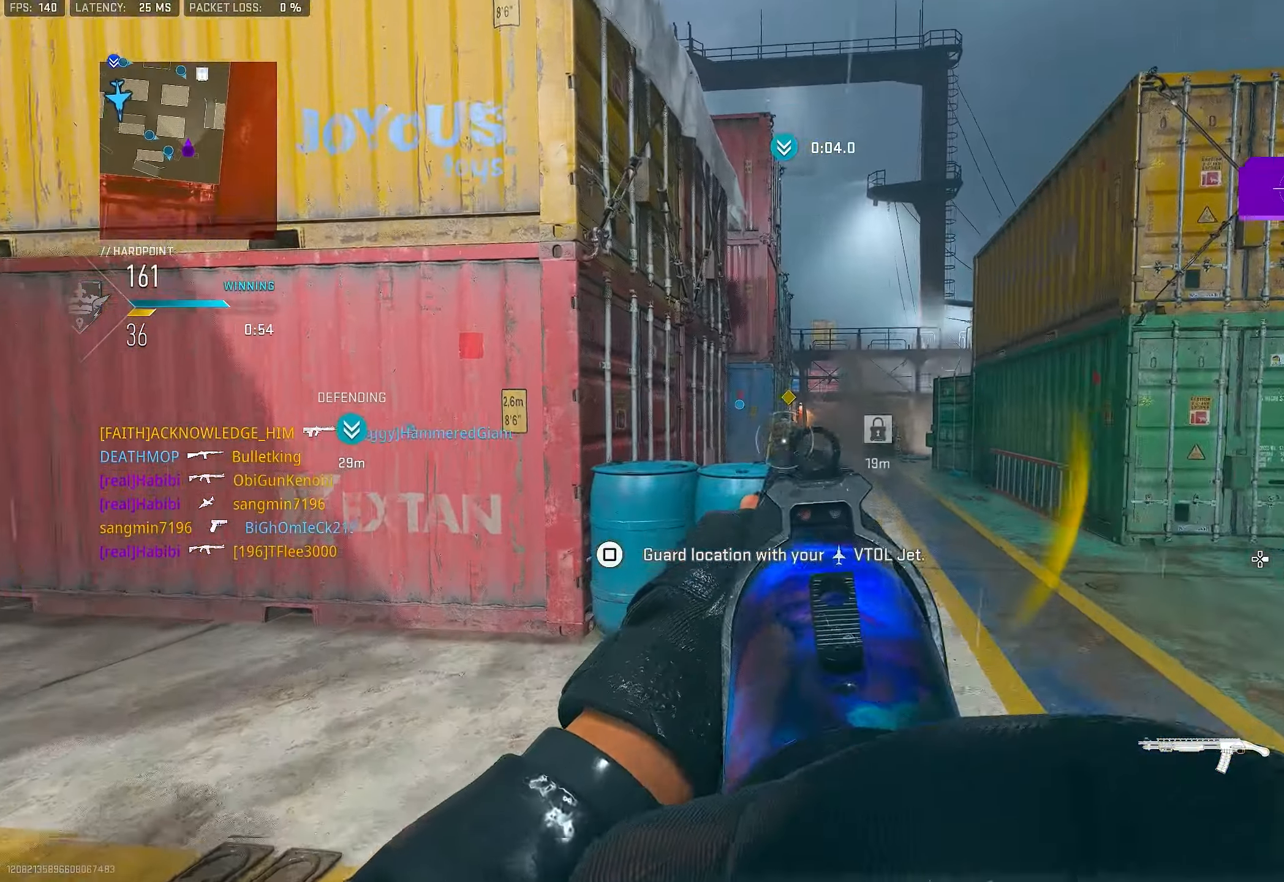
{"buttons": ["R1"], "left_stick": "up-right", "right_stick": "center", "events": [[17, "right_stick", "up"], [150, "right_stick", "center"], [350, "right_stick", "left"], [416, "R1", "down"], [450, "right_stick", "center"], [483, "L1", "up"], [483, "left_stick", "up-right"]]}
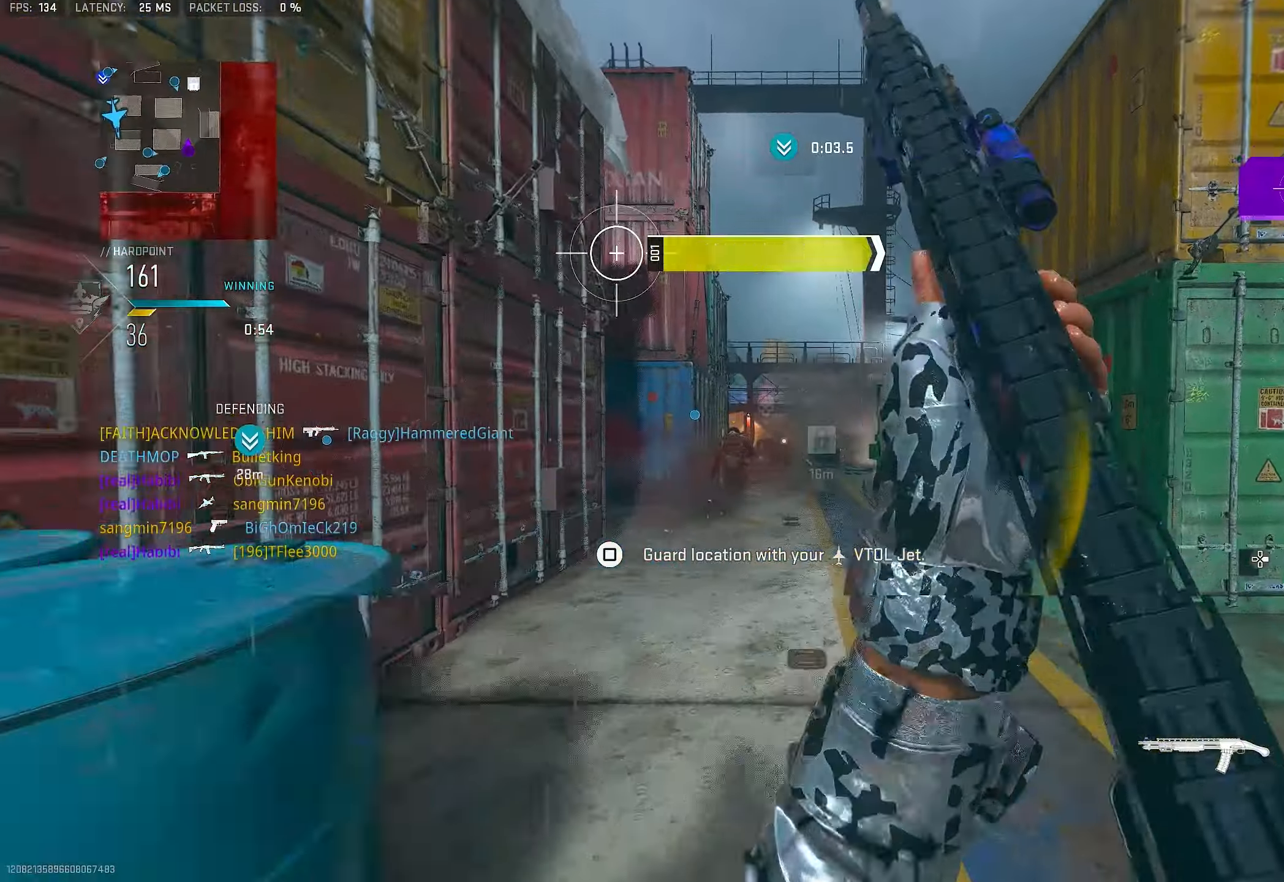
{"buttons": [], "left_stick": "up", "right_stick": "center", "events": [[16, "right_stick", "right"], [83, "L3", "down"], [83, "R1", "up"], [150, "right_stick", "center"], [216, "L3", "up"], [316, "right_stick", "down-right"], [416, "left_stick", "up"], [416, "right_stick", "center"]]}